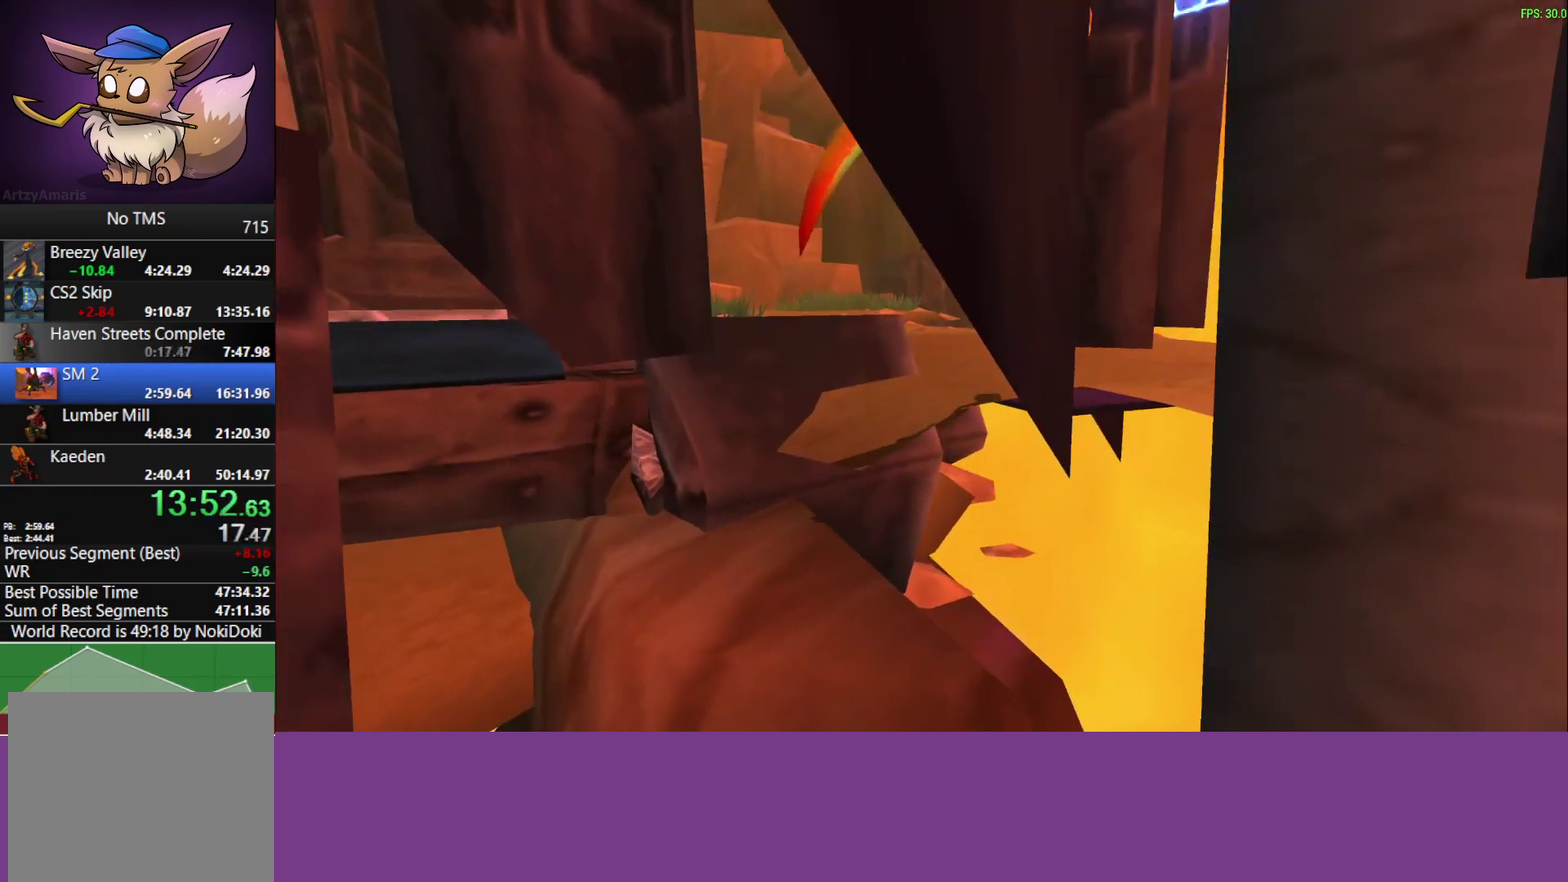
Gameplay with a controller (PlayStation layout); each line is a JSON object with the inputs held at the frame after it. "events" lists button and stick changes between this image and that frame as [ms after this image, input, new state], when the widget could be followed in between. Not read: R3 right_stick.
{"buttons": ["CIRCLE"], "left_stick": "up-left", "events": [[167, "left_stick", "up-left"], [333, "CIRCLE", "down"]]}
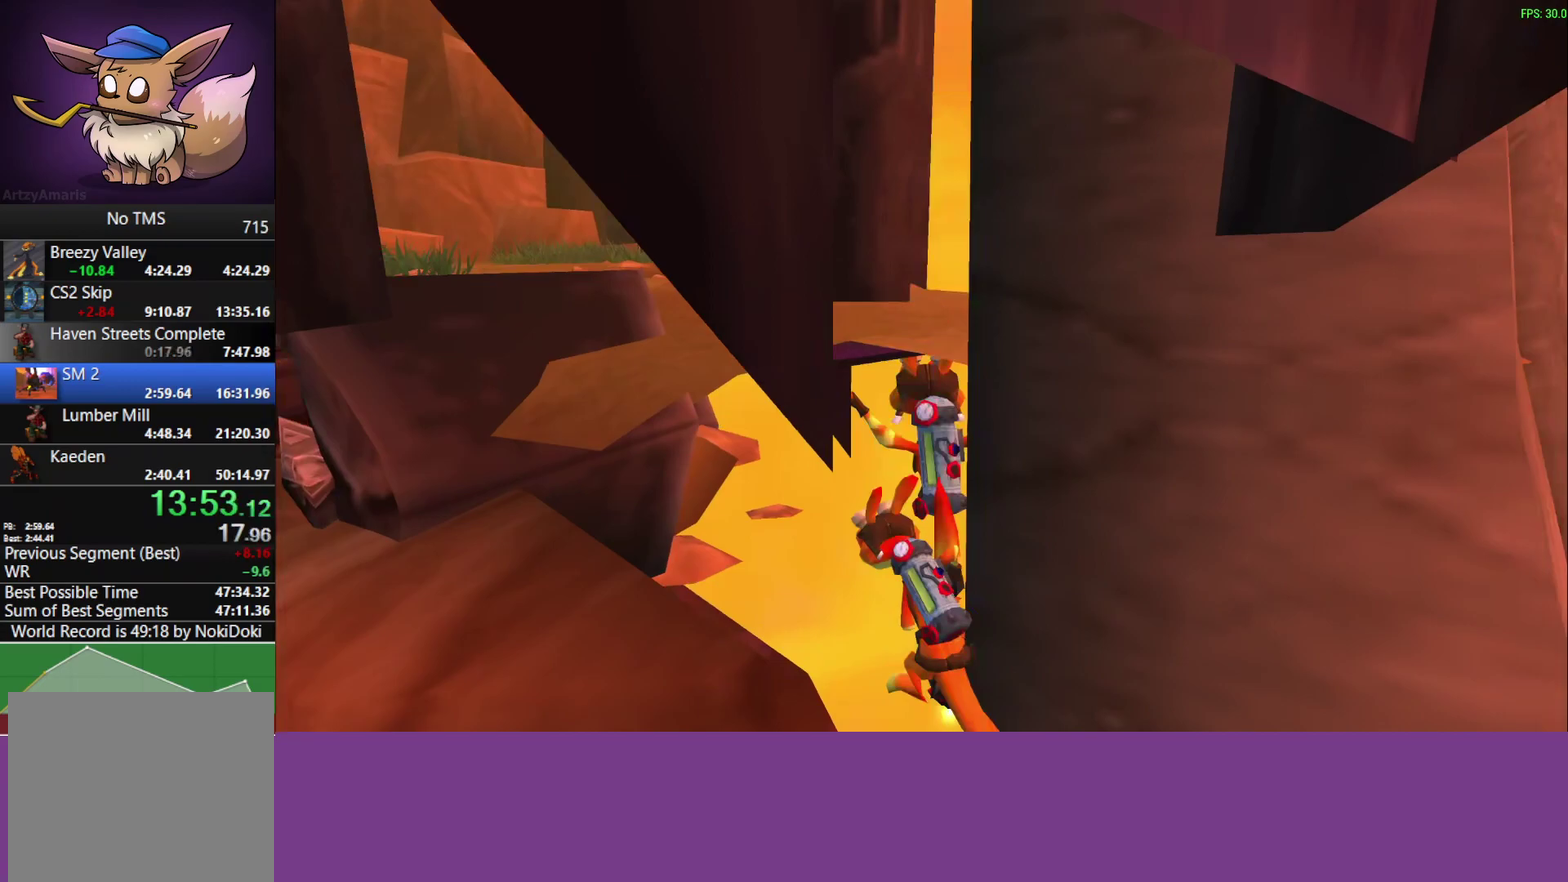
{"buttons": ["CIRCLE"], "left_stick": "up", "events": [[83, "left_stick", "up"]]}
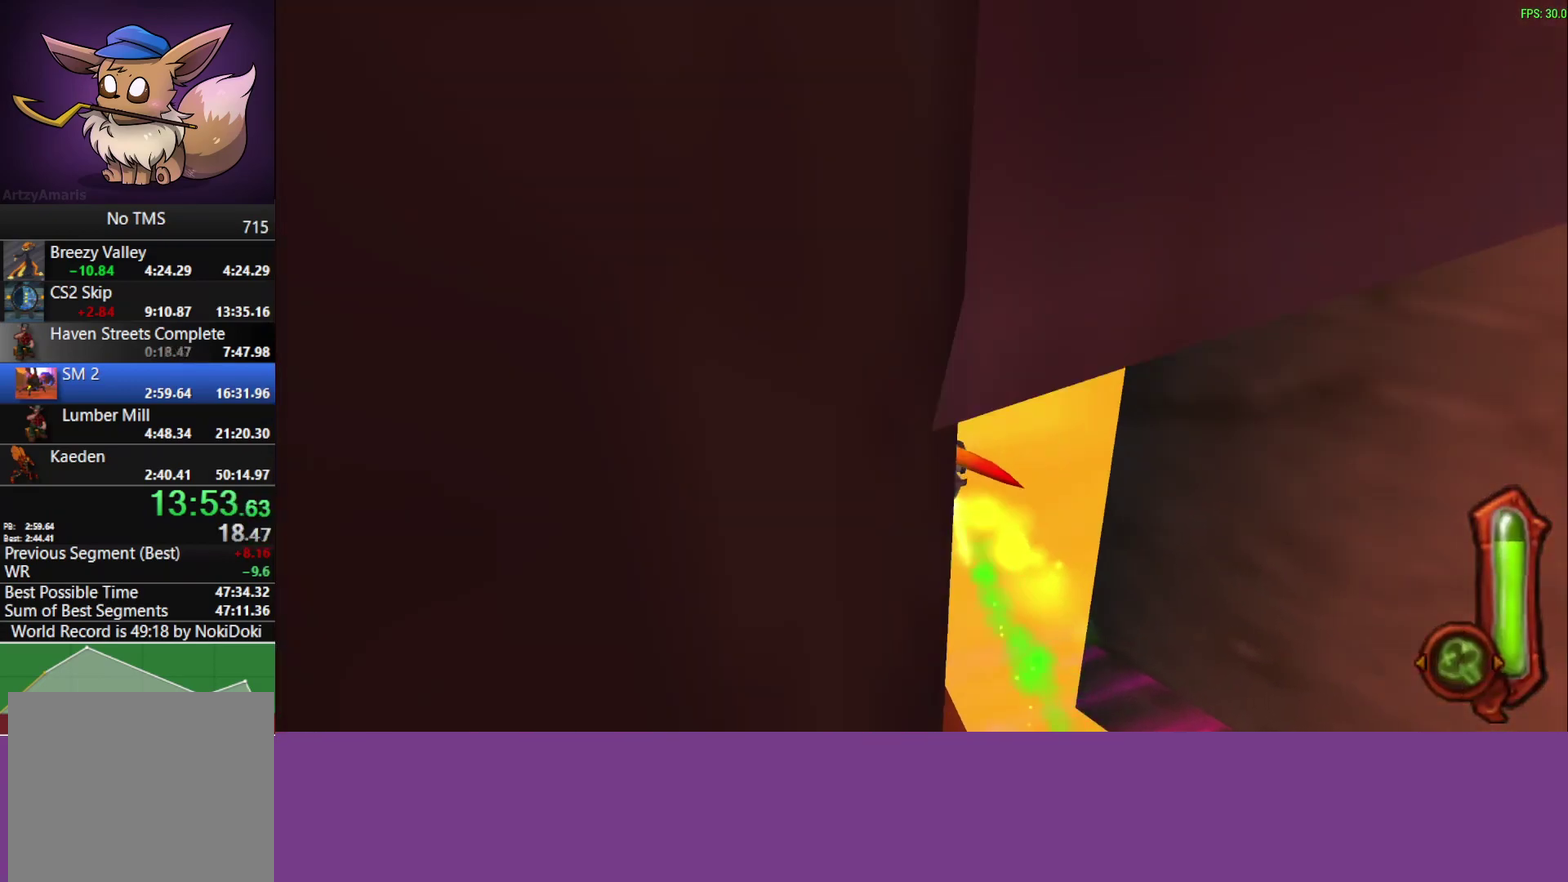
{"buttons": [], "left_stick": "up-left", "events": [[17, "CIRCLE", "up"], [383, "left_stick", "up-left"]]}
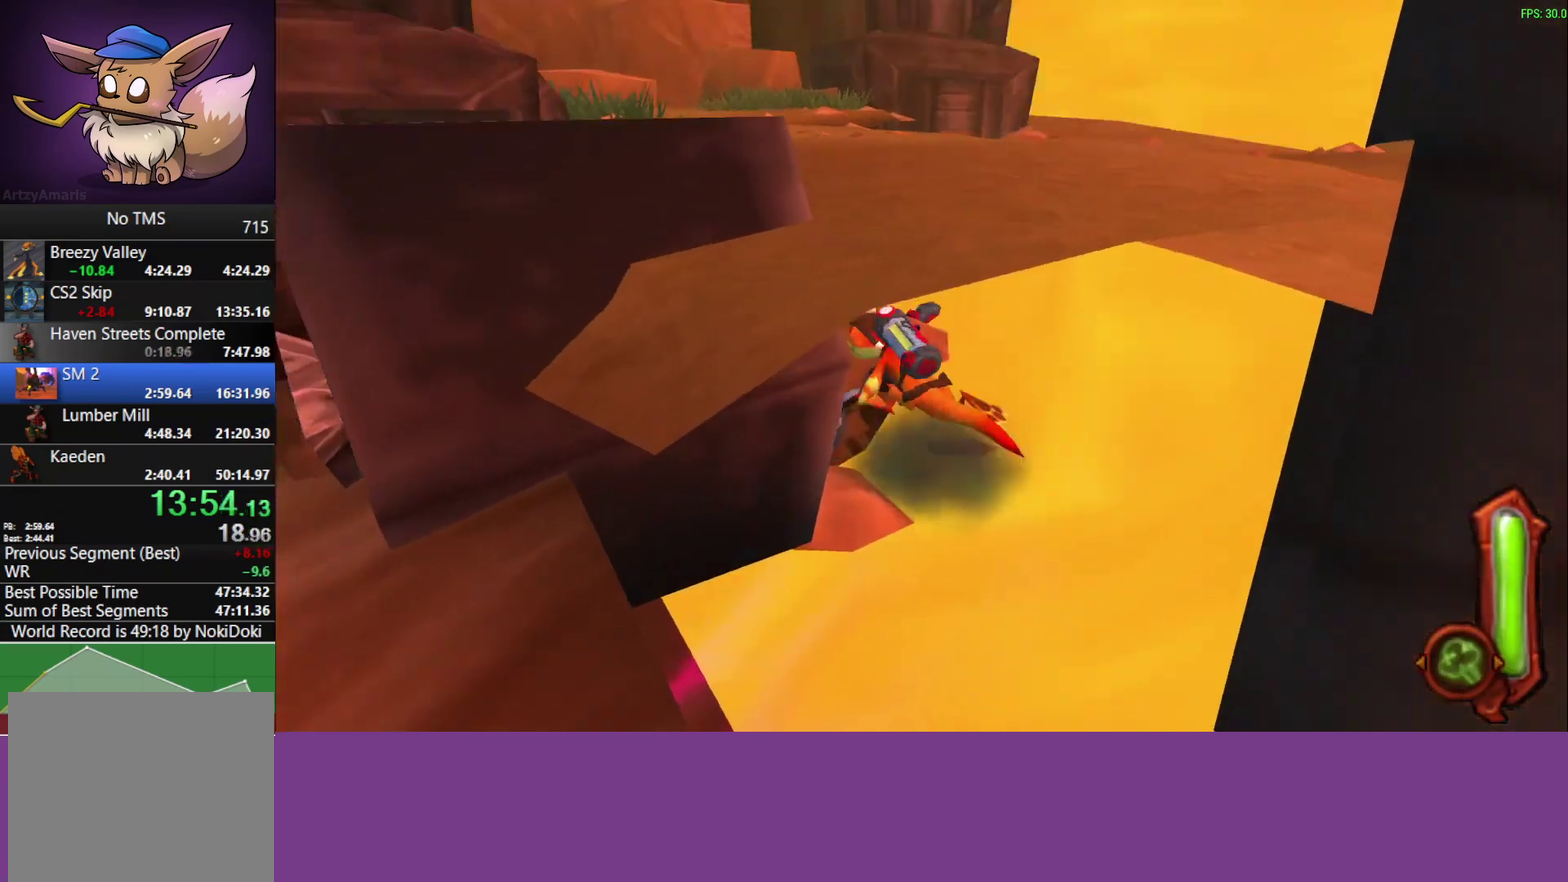
{"buttons": [], "left_stick": "up", "events": [[150, "left_stick", "up"], [400, "left_stick", "center"], [500, "left_stick", "up"]]}
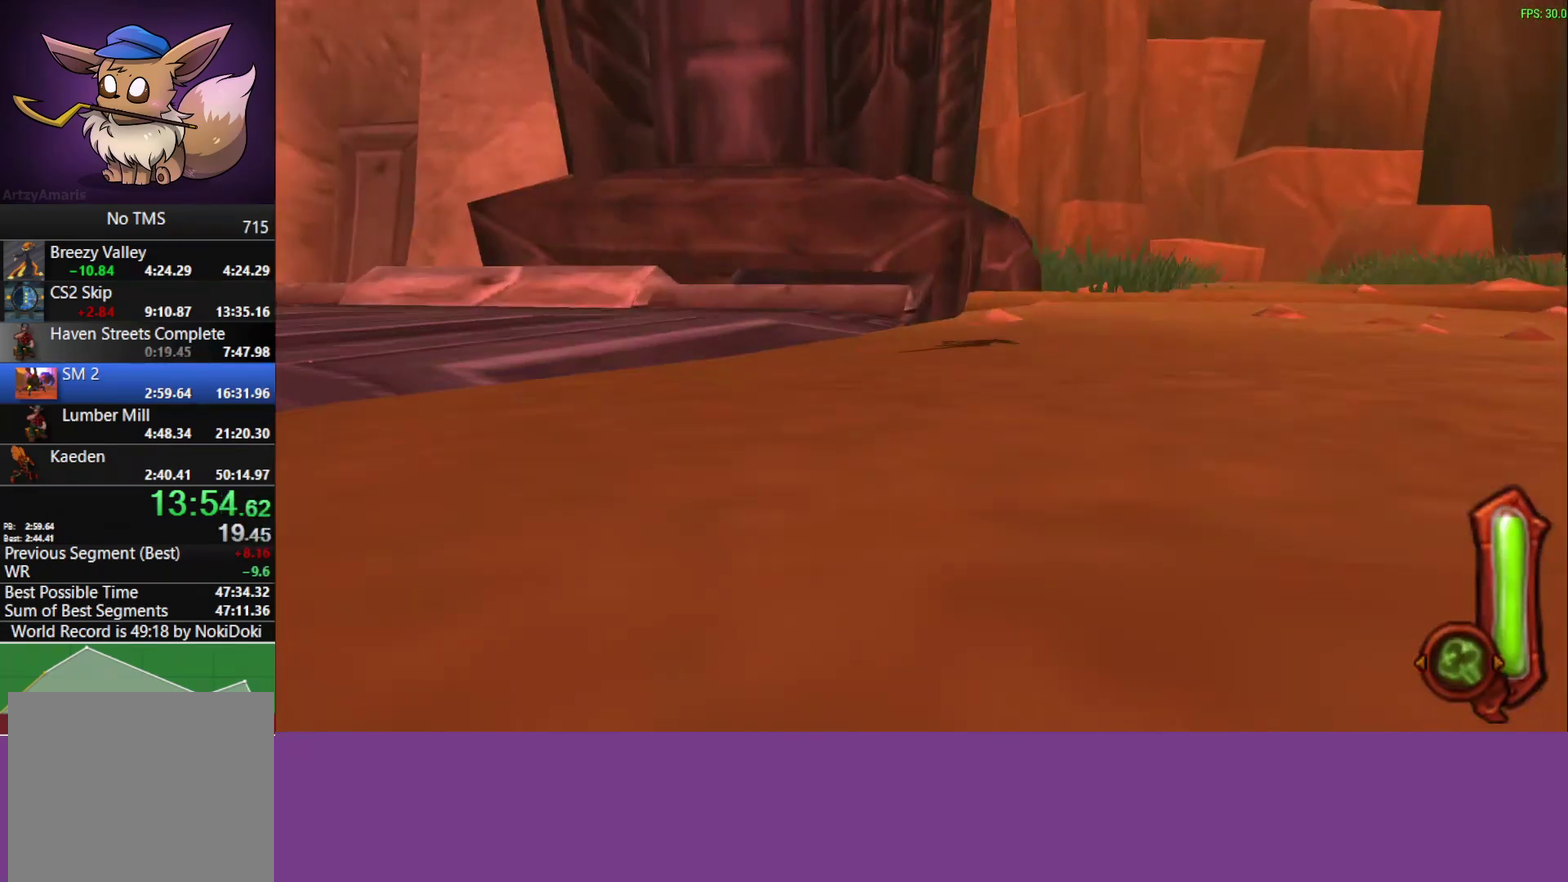
{"buttons": ["L1"], "left_stick": "center", "events": [[150, "left_stick", "up-right"], [300, "L1", "down"], [500, "left_stick", "center"]]}
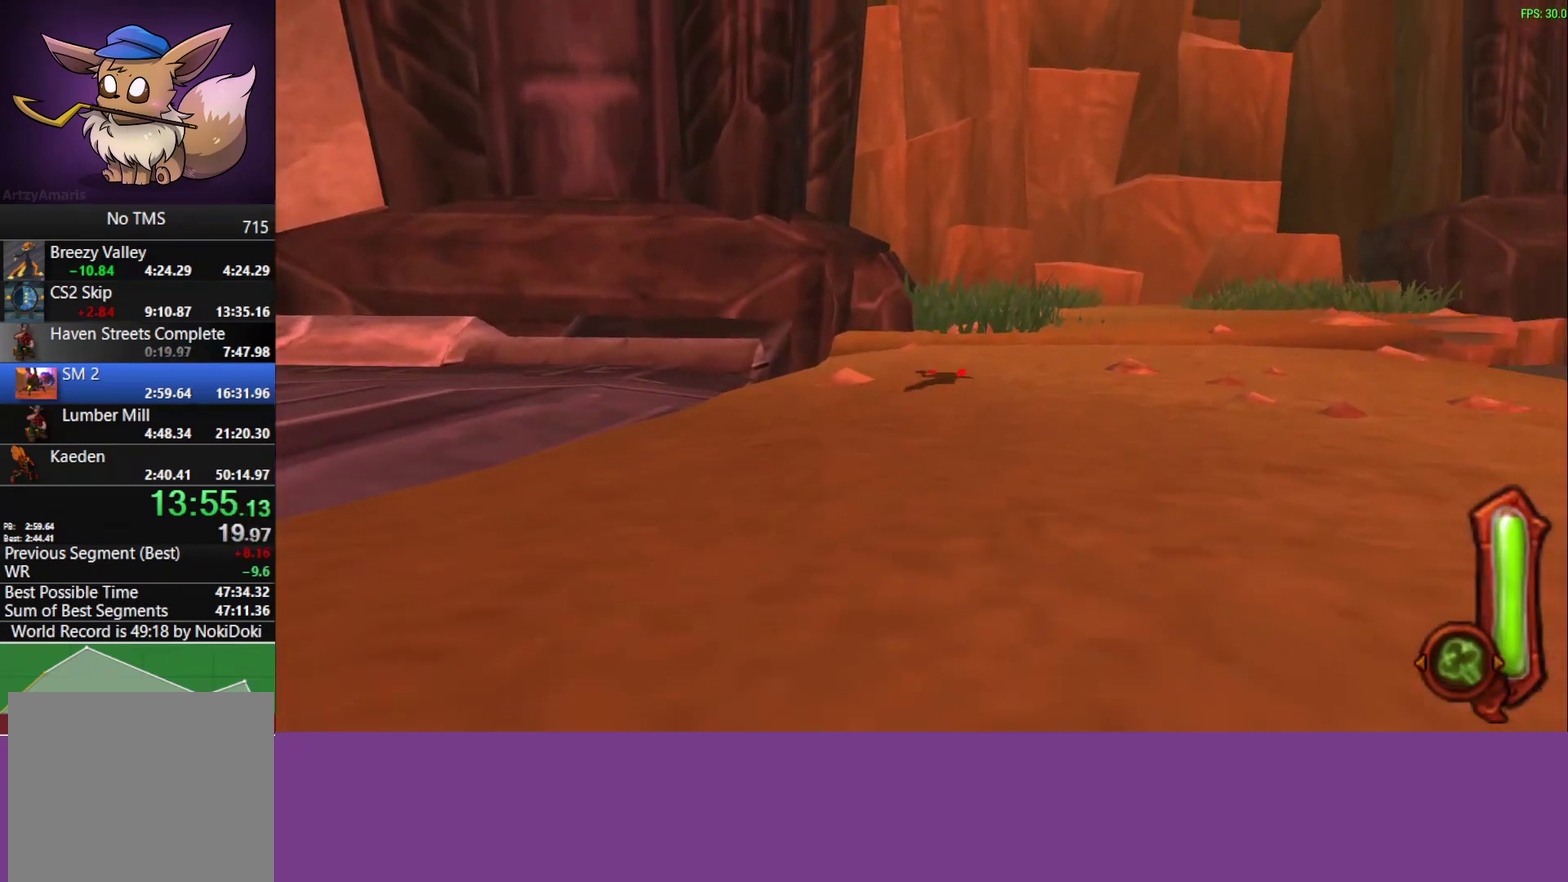
{"buttons": ["L1"], "left_stick": "center", "events": [[133, "L1", "up"], [267, "L1", "down"]]}
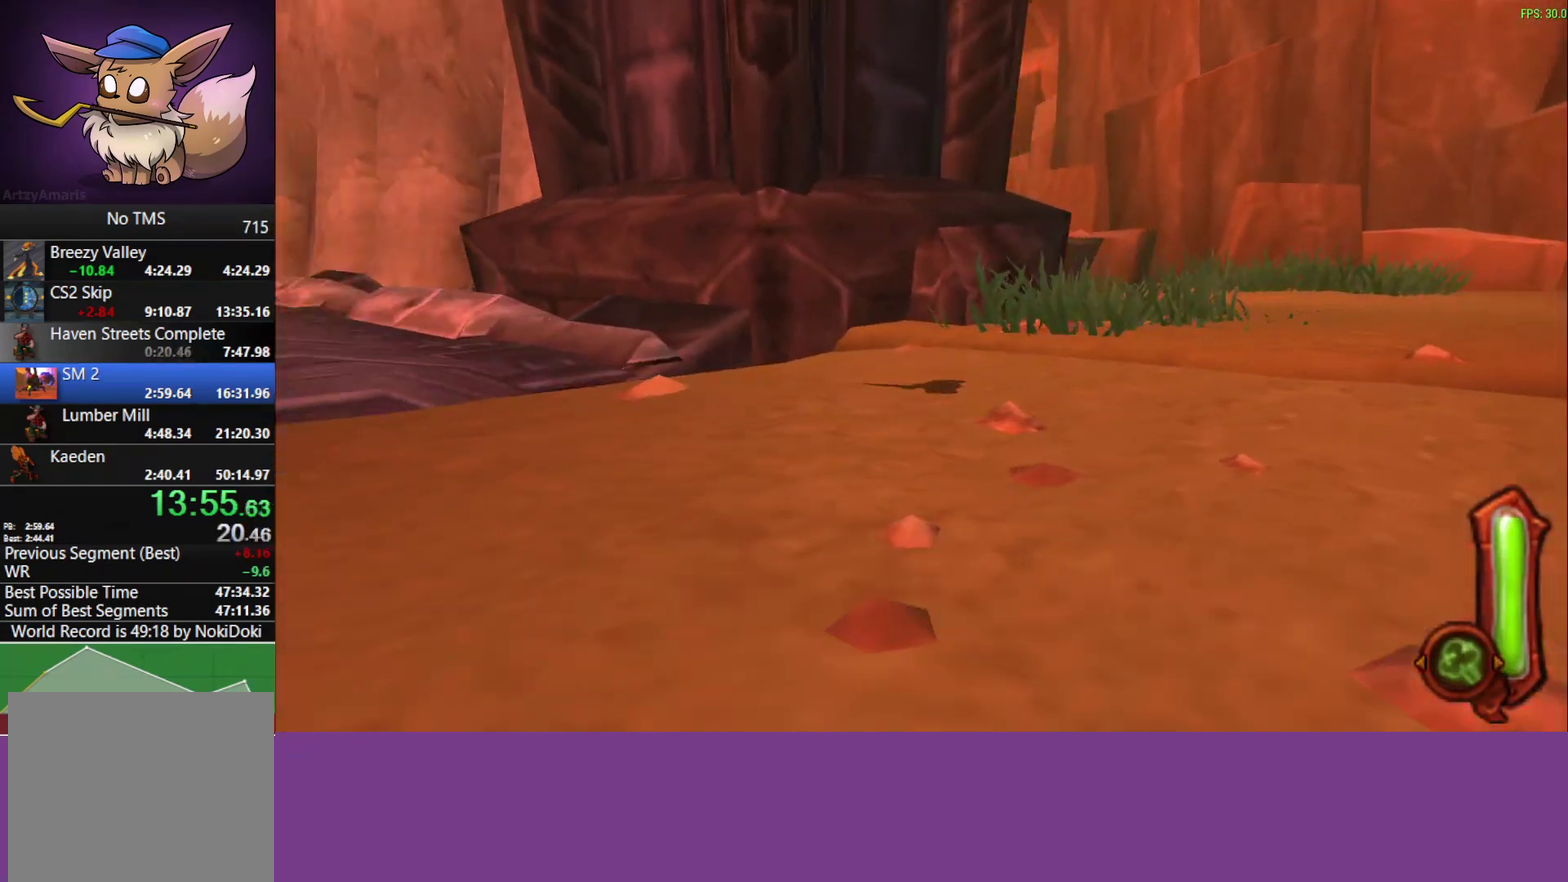
{"buttons": [], "left_stick": "center", "events": [[33, "L1", "up"]]}
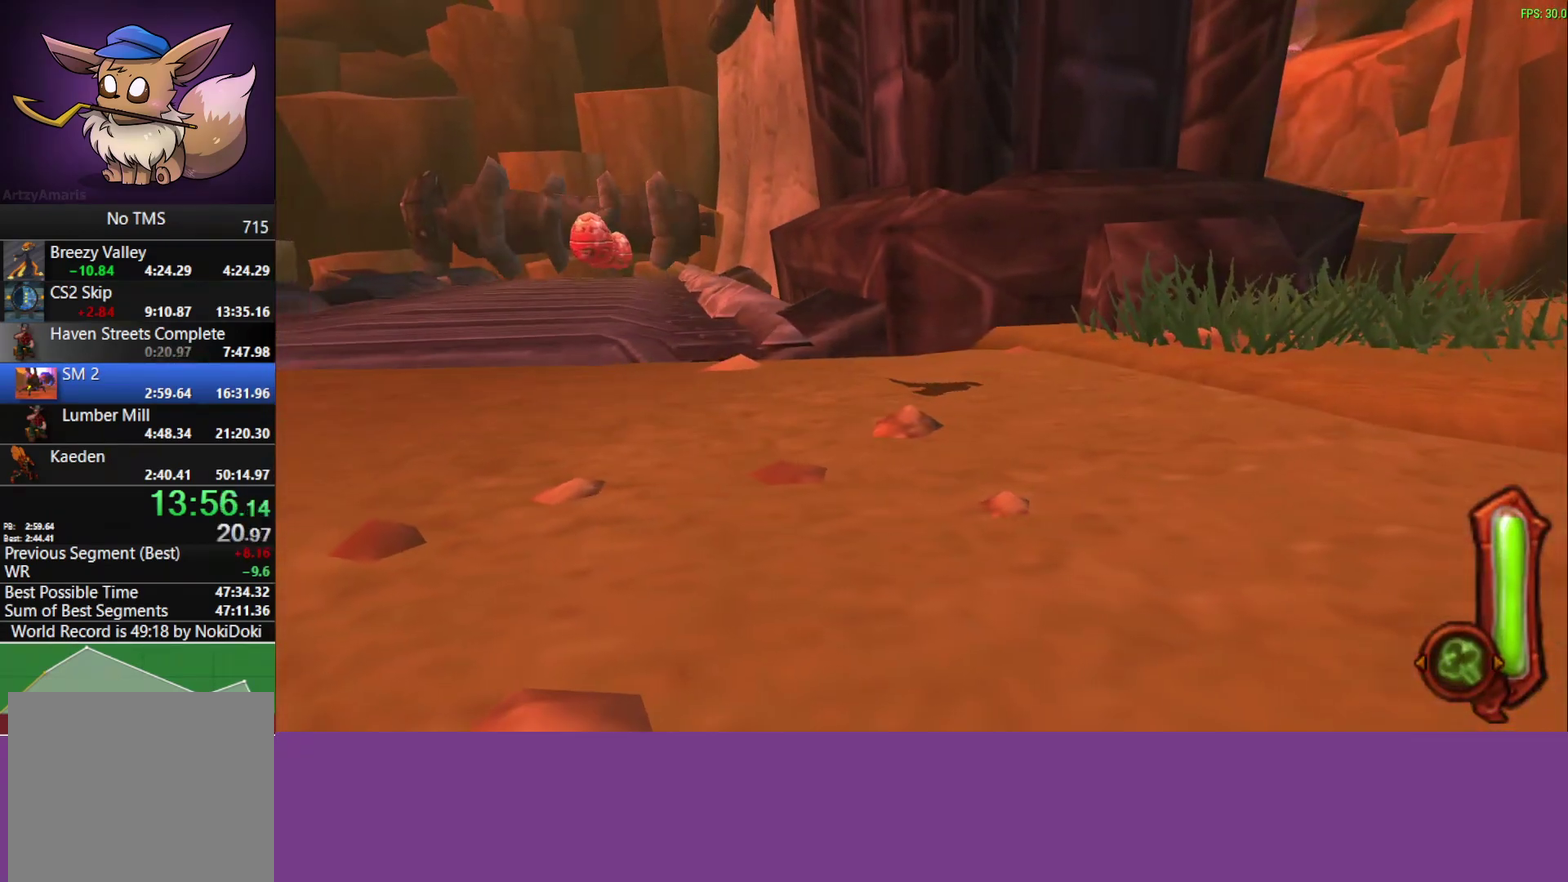
{"buttons": [], "left_stick": "center", "events": [[83, "left_stick", "right"], [200, "left_stick", "center"]]}
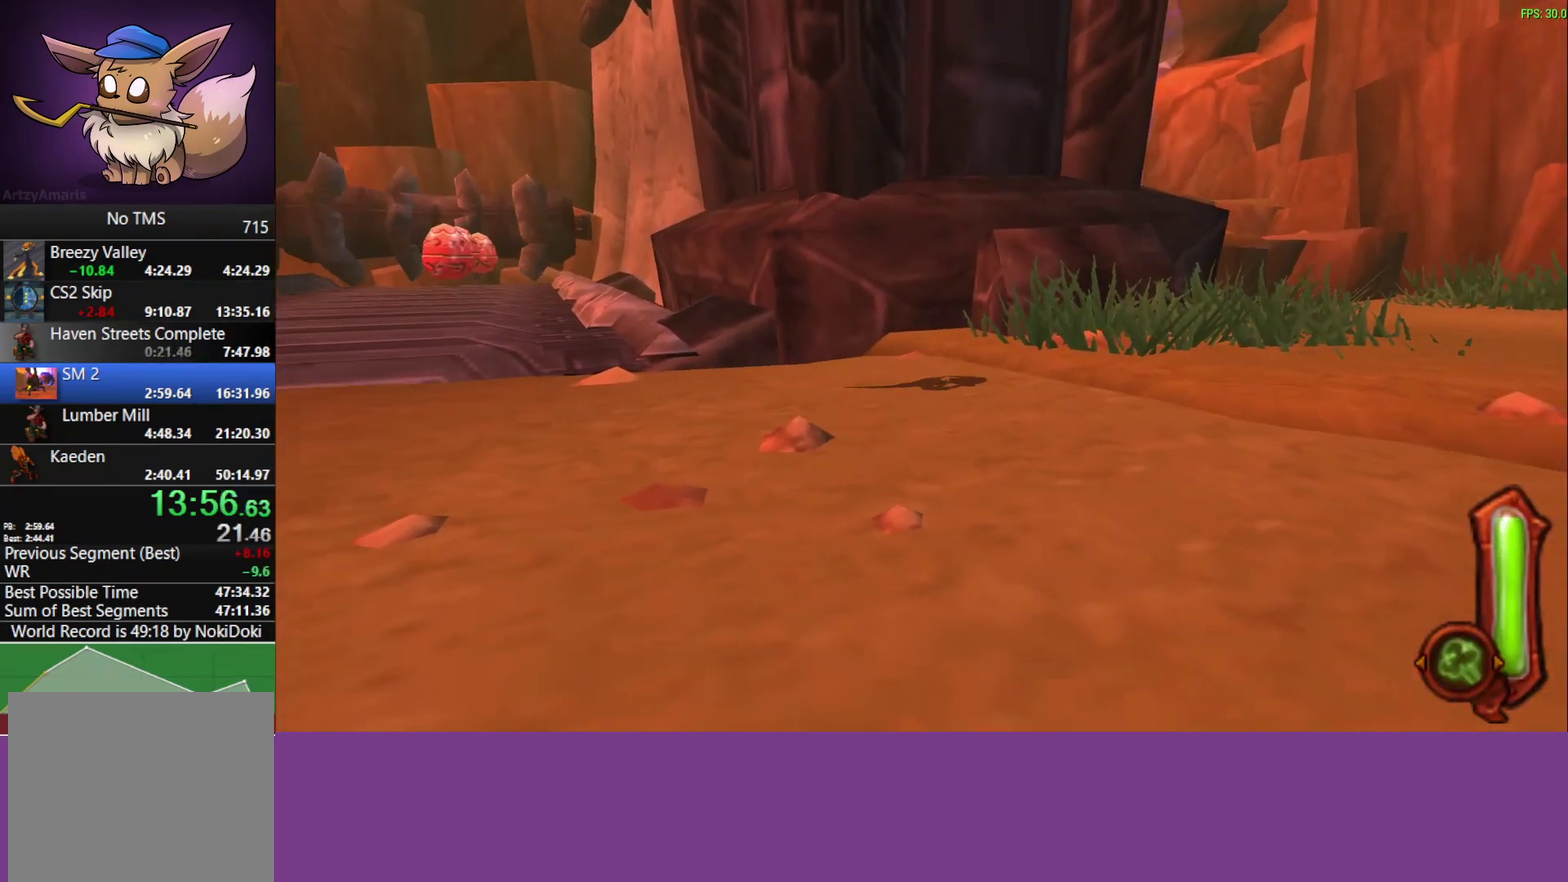
{"buttons": [], "left_stick": "center", "events": [[183, "DPAD_UP", "down"], [267, "DPAD_UP", "up"]]}
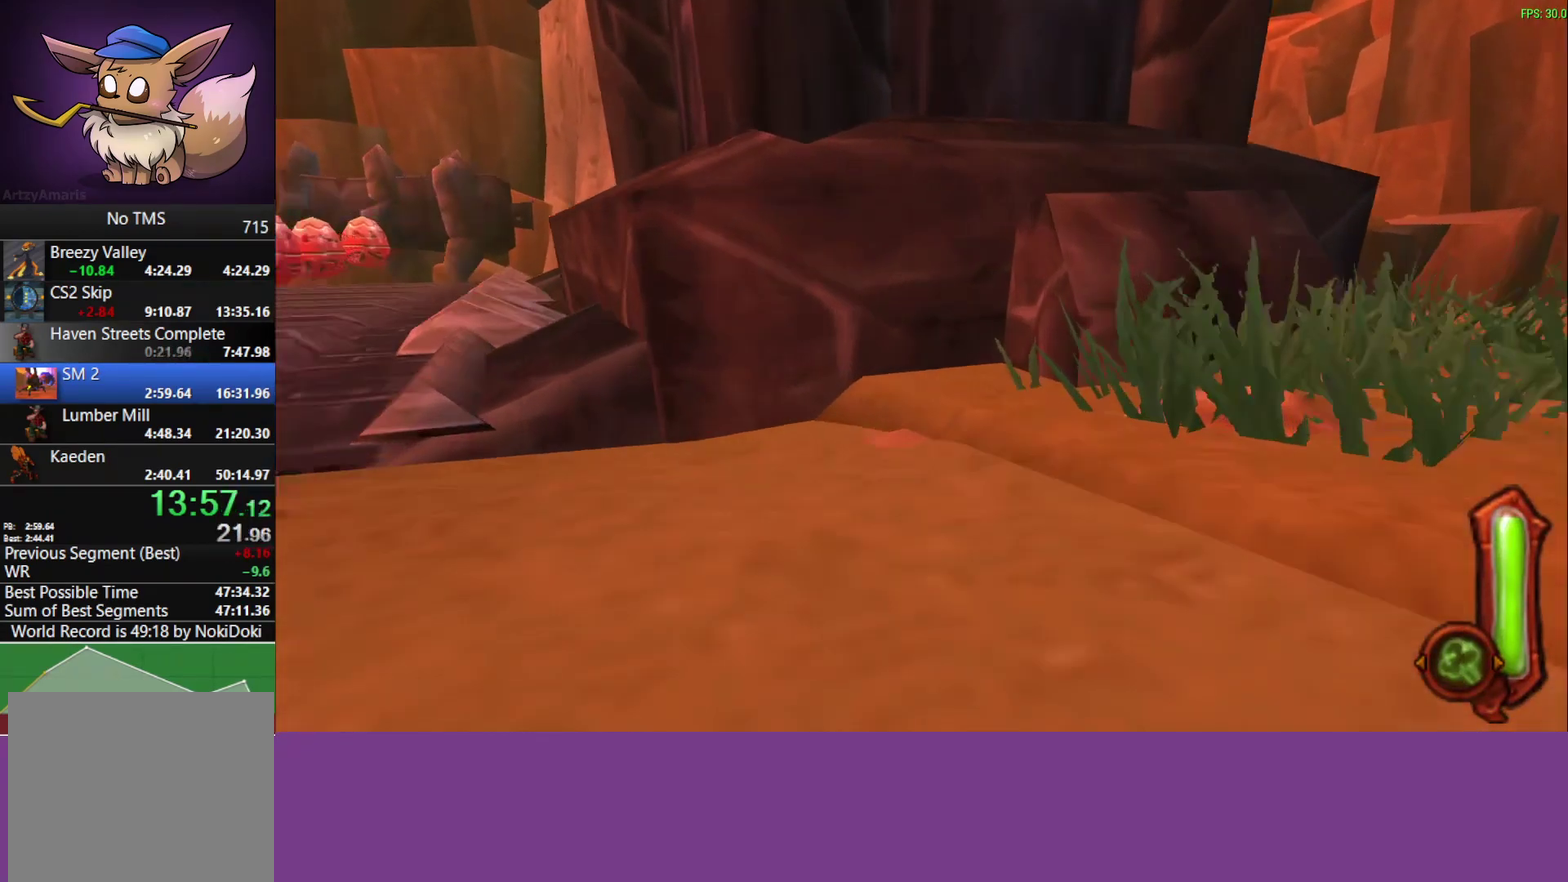
{"buttons": ["DPAD_DOWN"], "left_stick": "center", "events": [[33, "left_stick", "left"], [217, "left_stick", "center"], [417, "DPAD_DOWN", "down"]]}
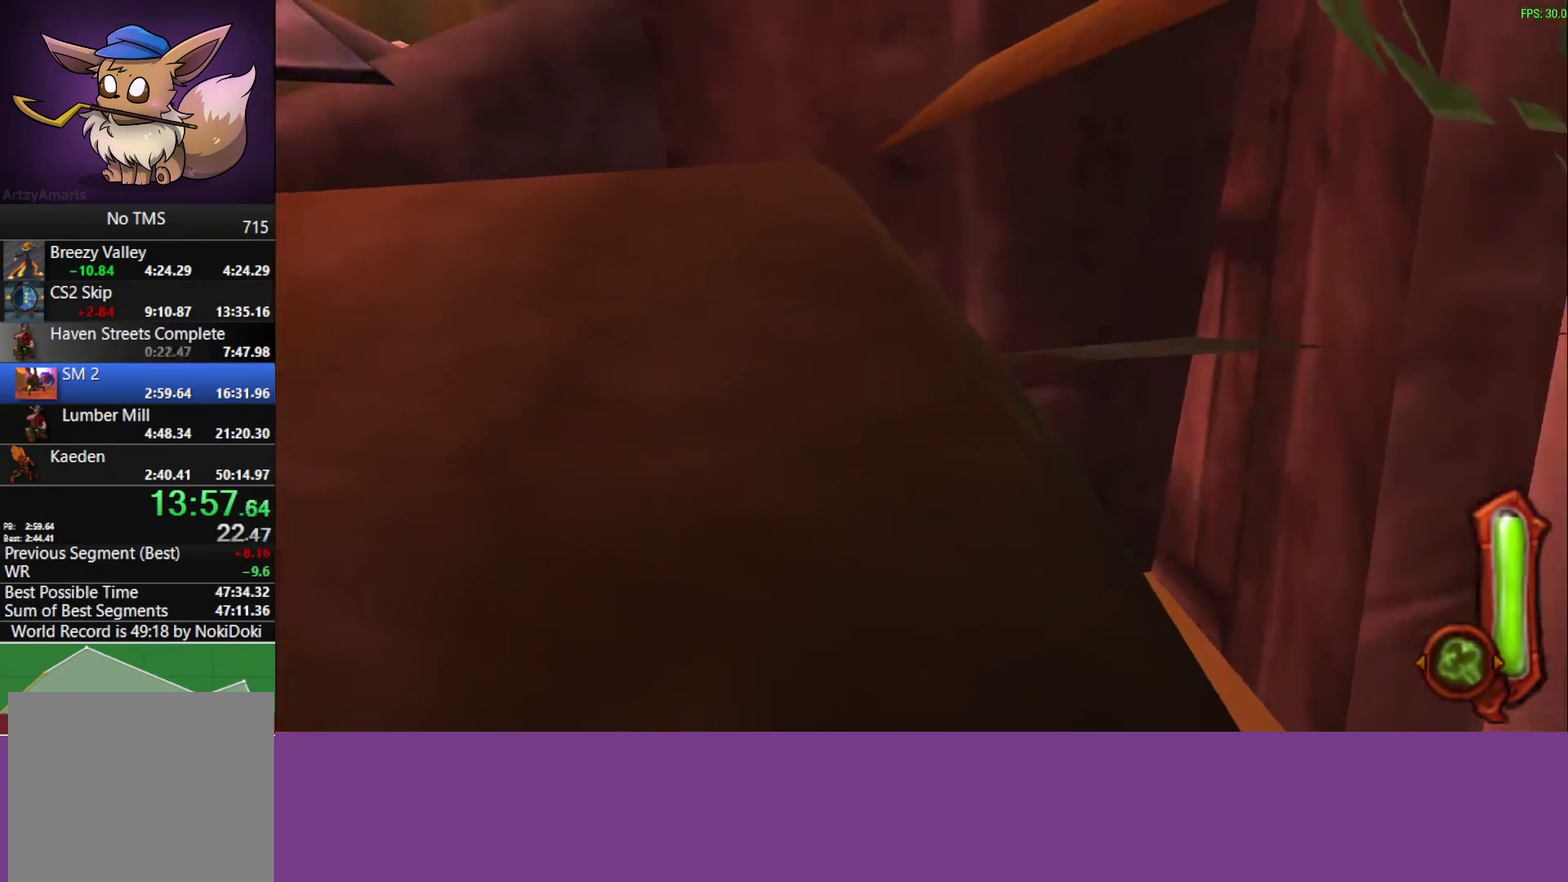
{"buttons": [], "left_stick": "center", "events": [[50, "DPAD_DOWN", "up"], [333, "TRIANGLE", "down"], [500, "TRIANGLE", "up"]]}
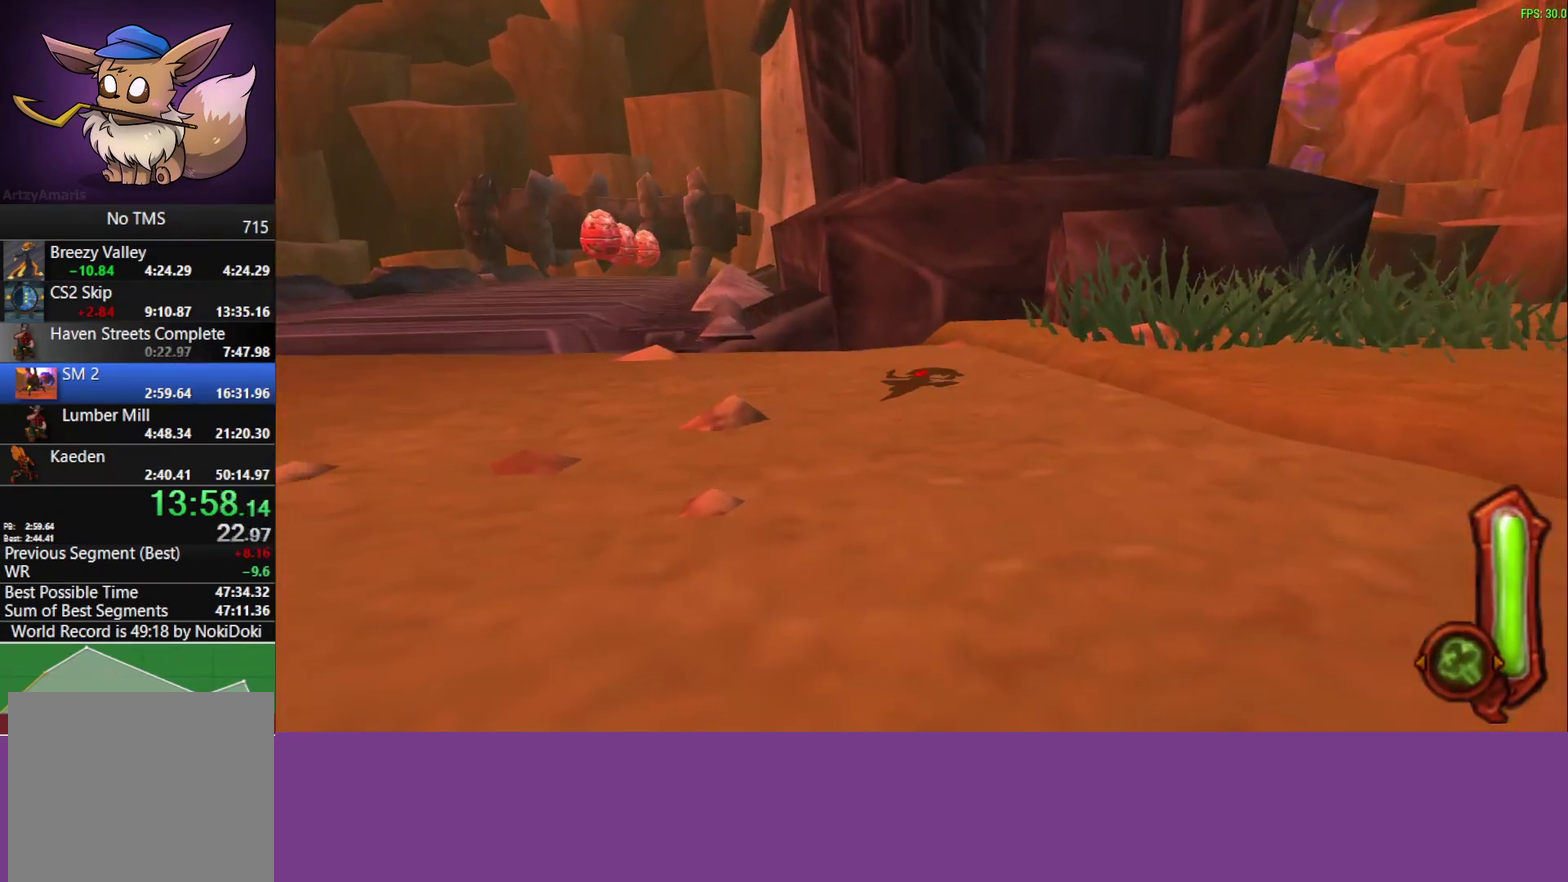
{"buttons": [], "left_stick": "center", "events": []}
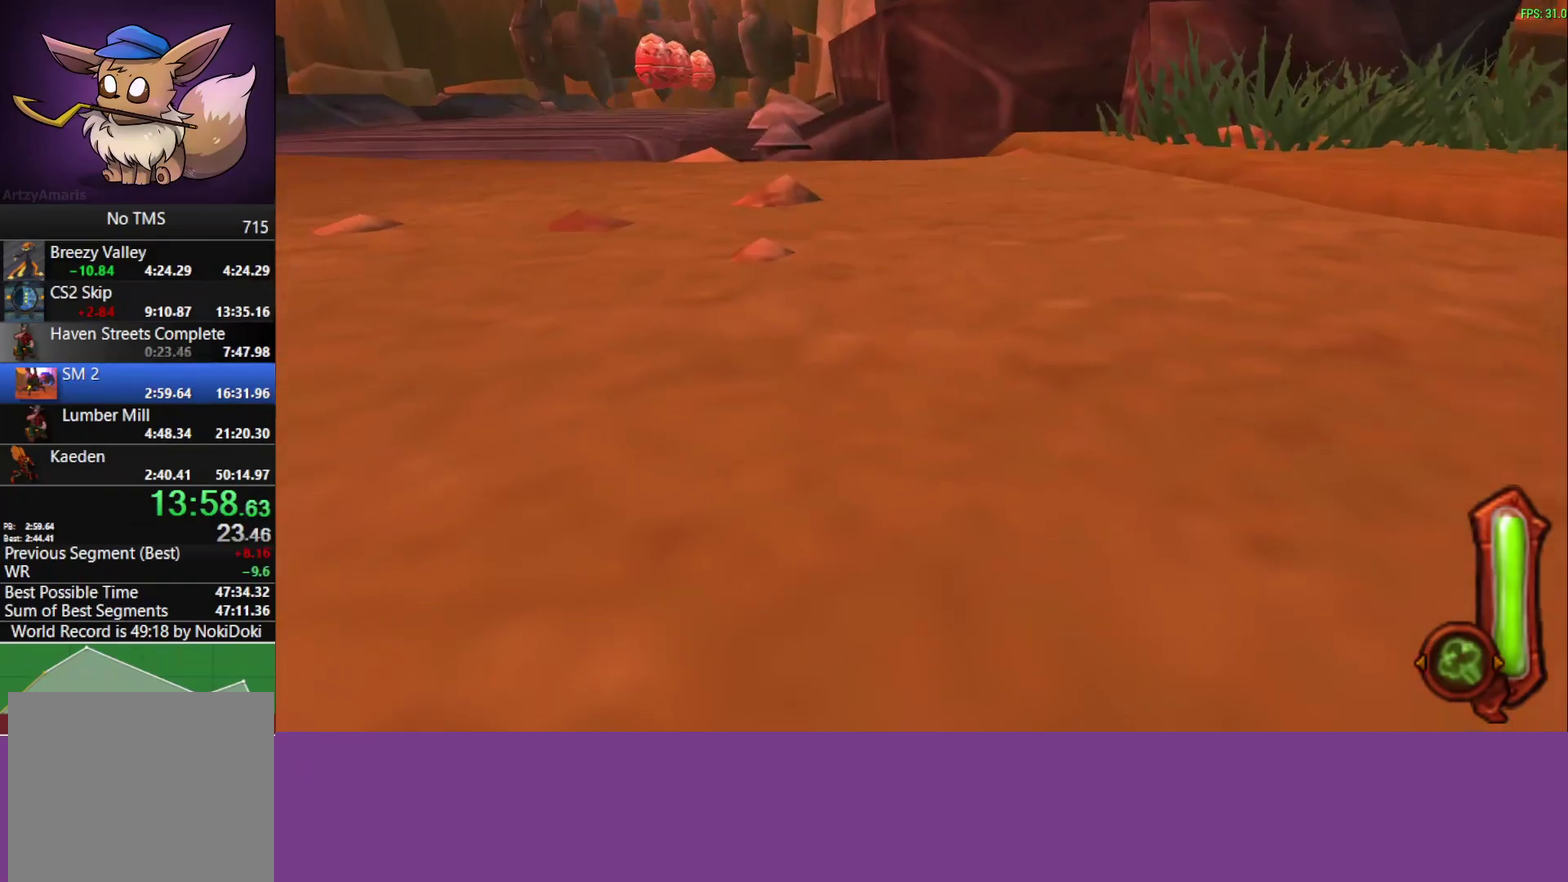
{"buttons": [], "left_stick": "up-right", "events": [[167, "left_stick", "up-right"]]}
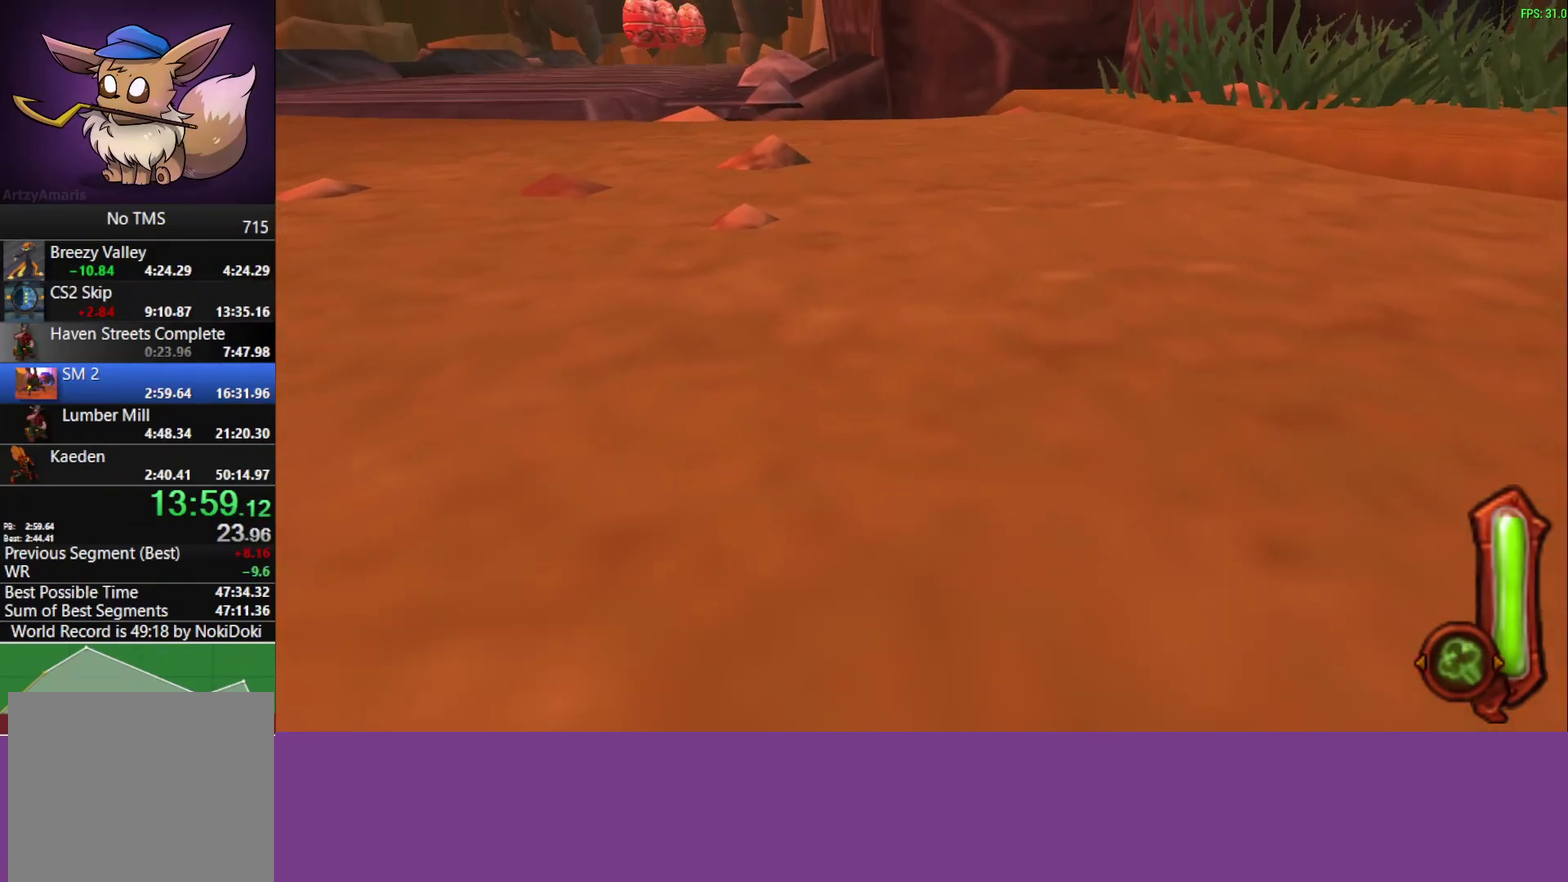
{"buttons": [], "left_stick": "center", "events": [[117, "left_stick", "center"]]}
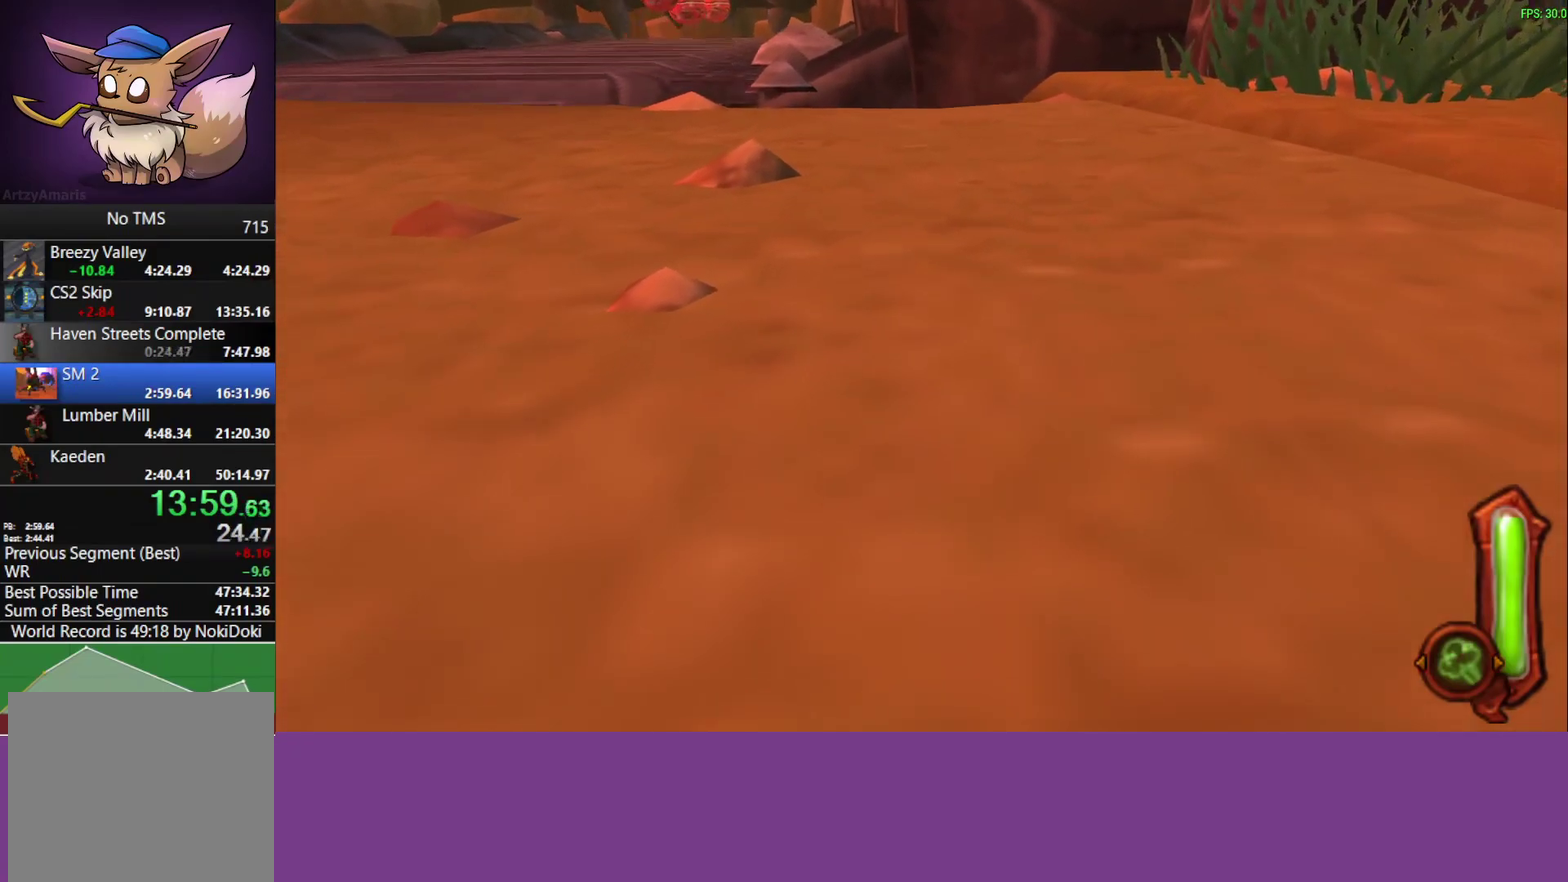
{"buttons": [], "left_stick": "center", "events": [[83, "left_stick", "down"], [283, "left_stick", "center"]]}
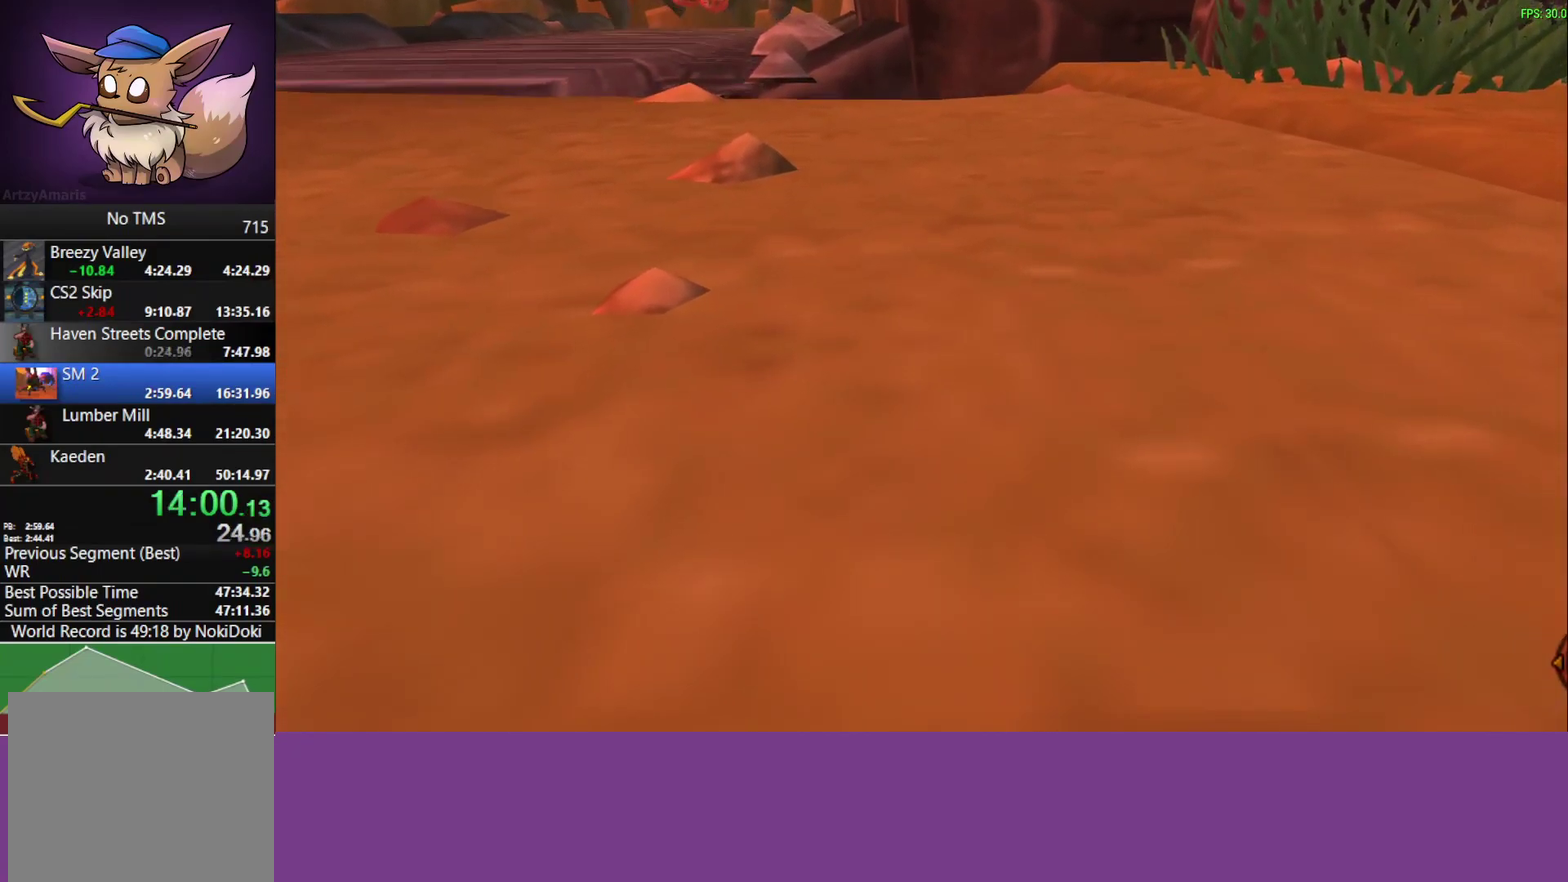
{"buttons": [], "left_stick": "center", "events": []}
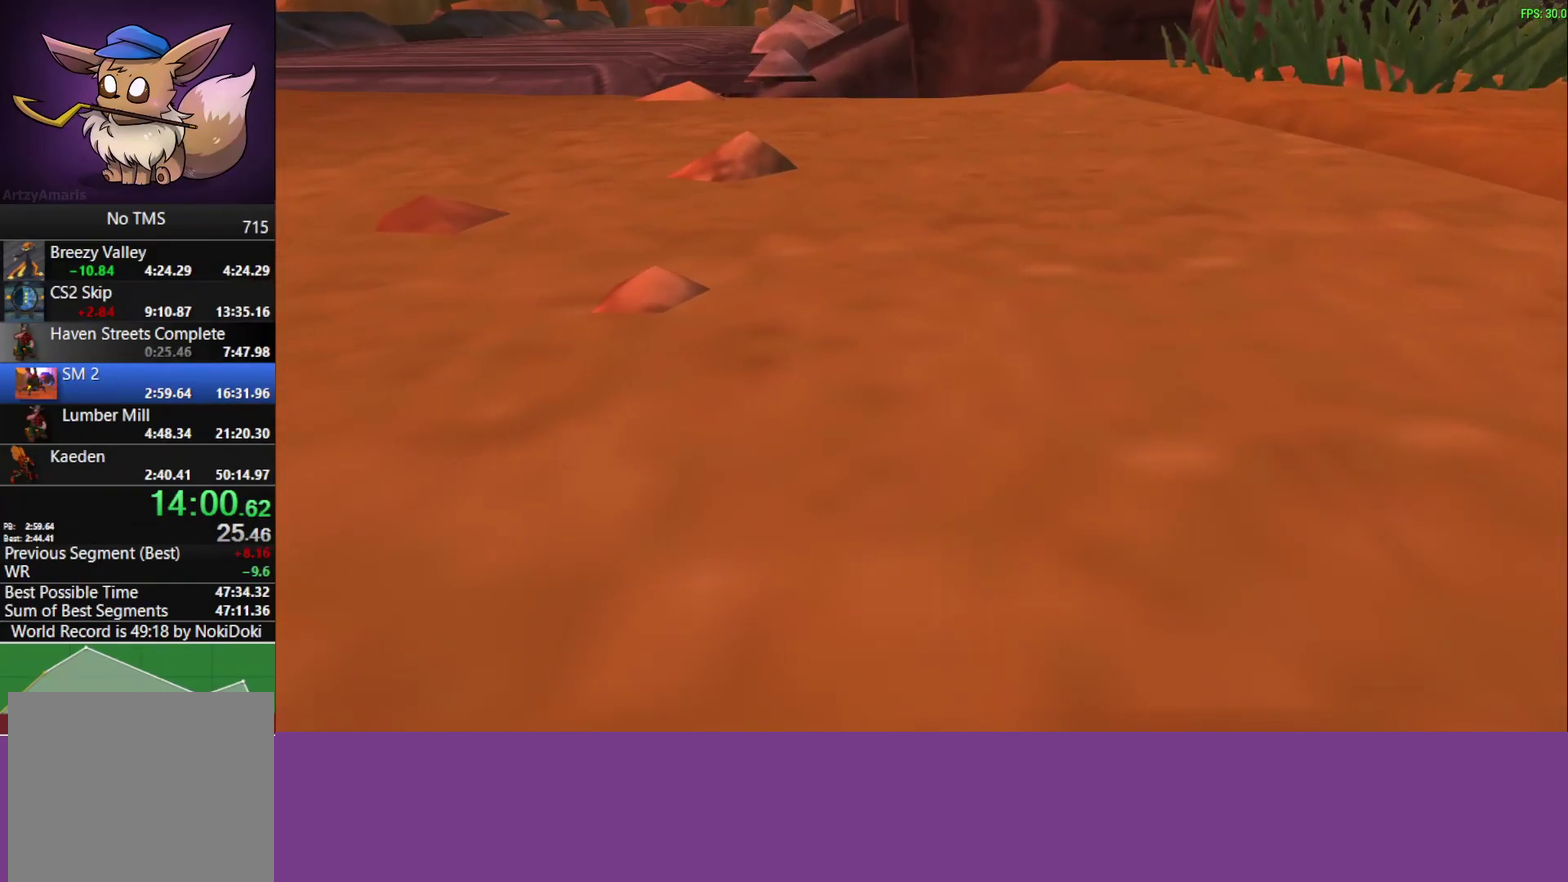
{"buttons": [], "left_stick": "center", "events": []}
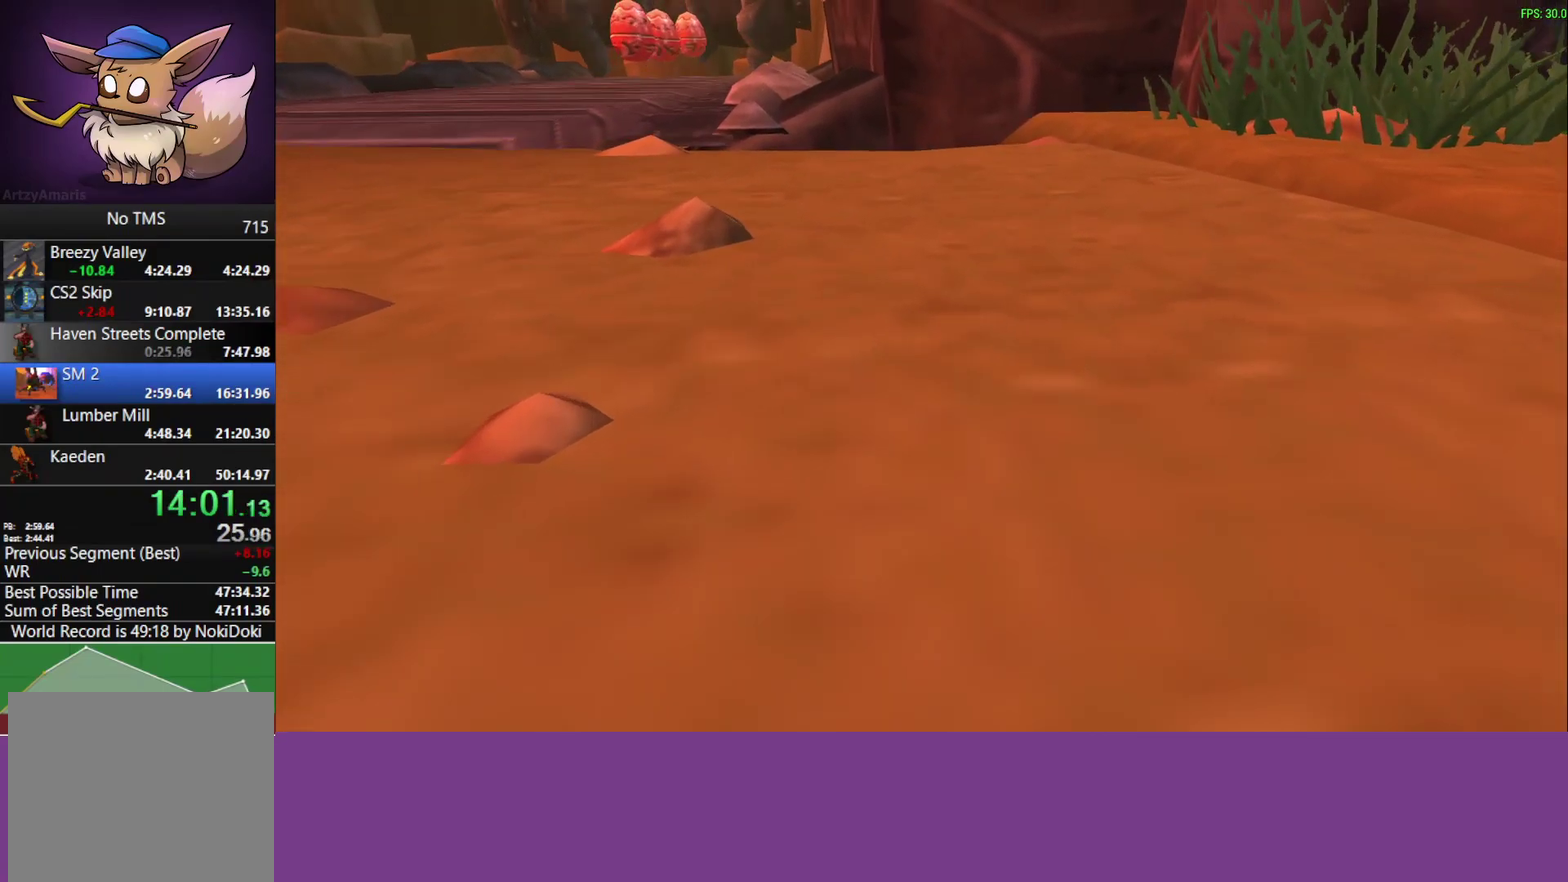
{"buttons": [], "left_stick": "center", "events": [[300, "TRIANGLE", "down"], [467, "TRIANGLE", "up"]]}
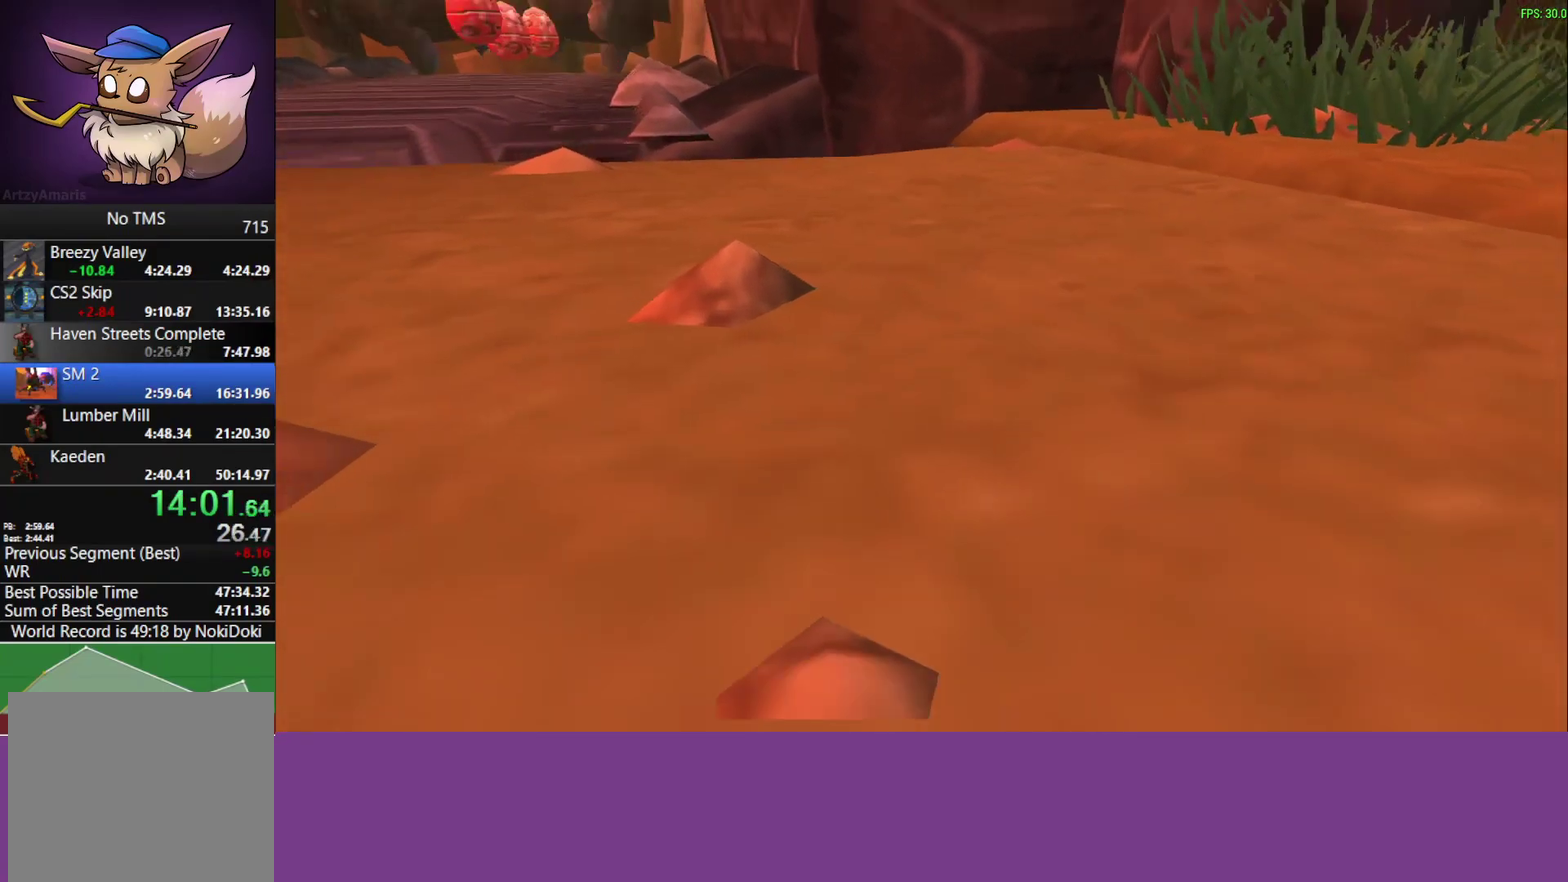
{"buttons": [], "left_stick": "center", "events": [[300, "TRIANGLE", "down"], [467, "TRIANGLE", "up"]]}
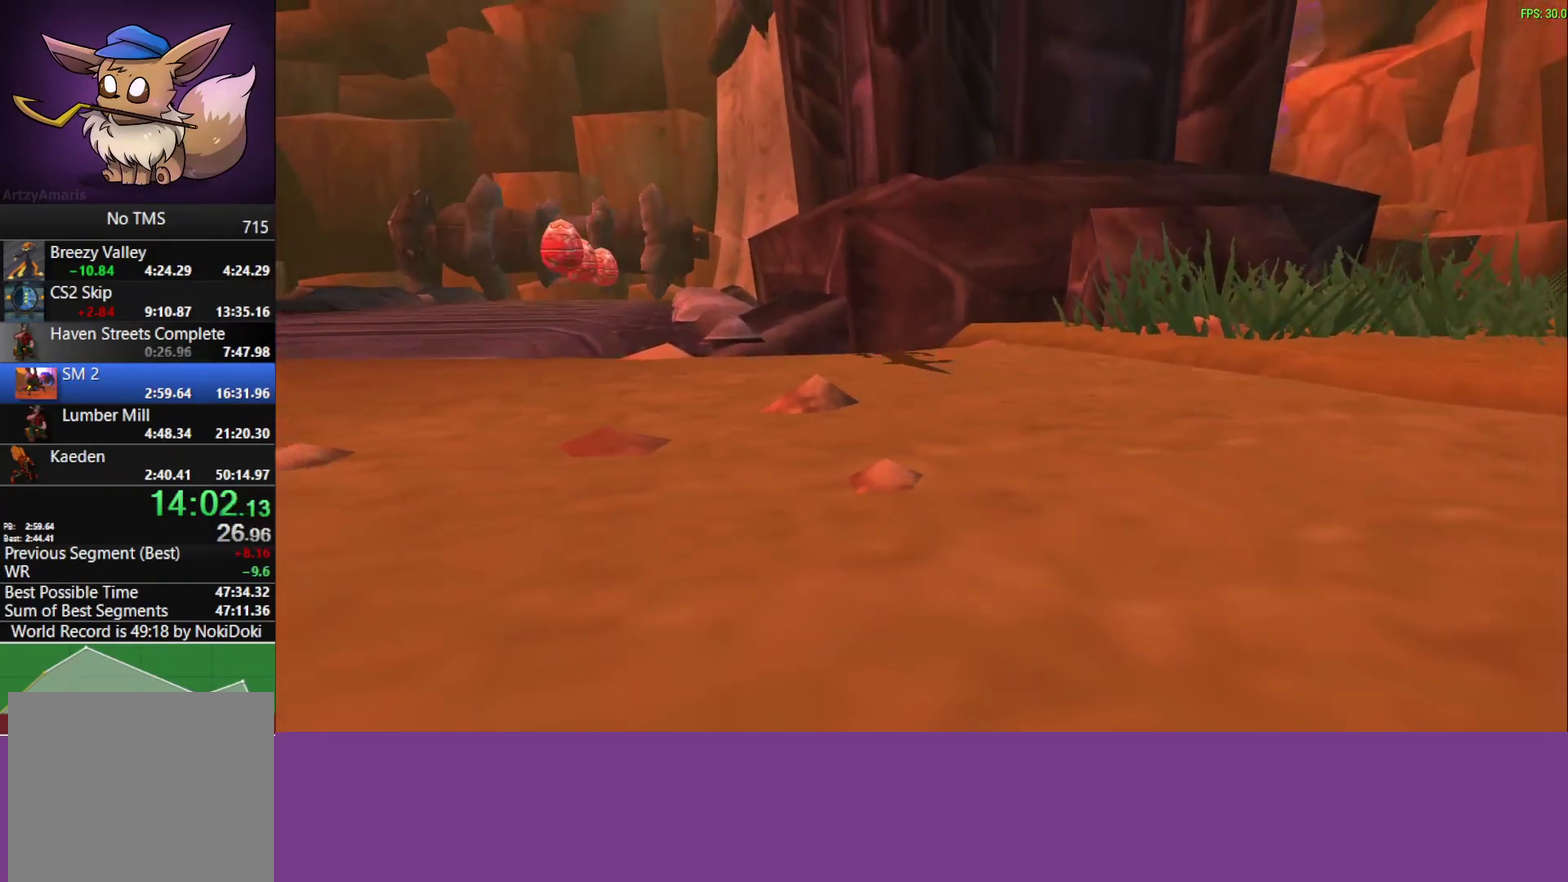
{"buttons": [], "left_stick": "down", "events": [[417, "left_stick", "down"]]}
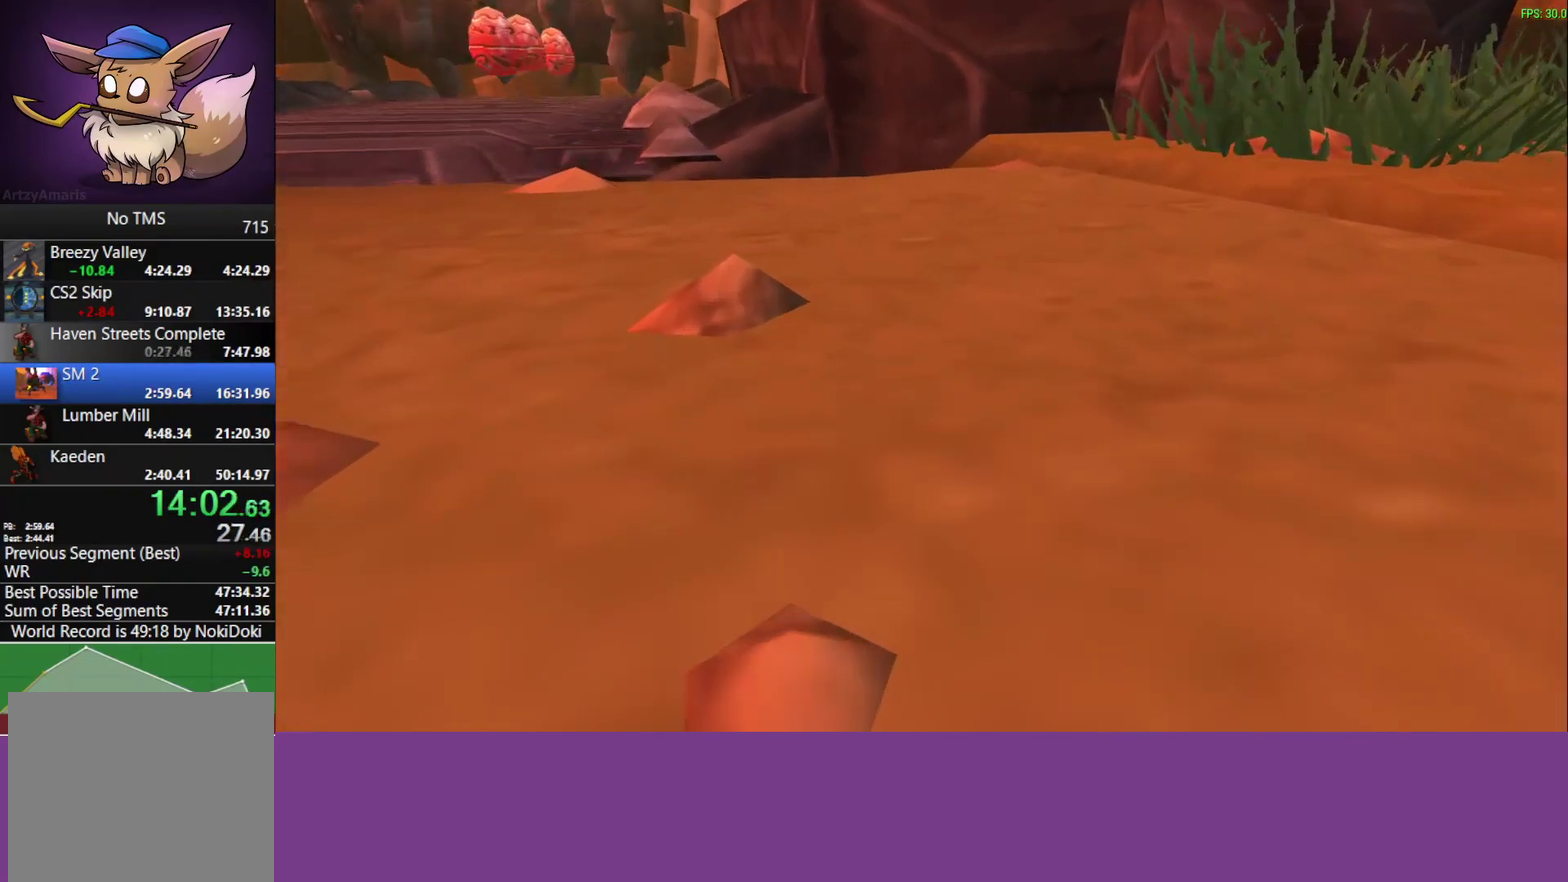
{"buttons": [], "left_stick": "center", "events": [[150, "left_stick", "center"]]}
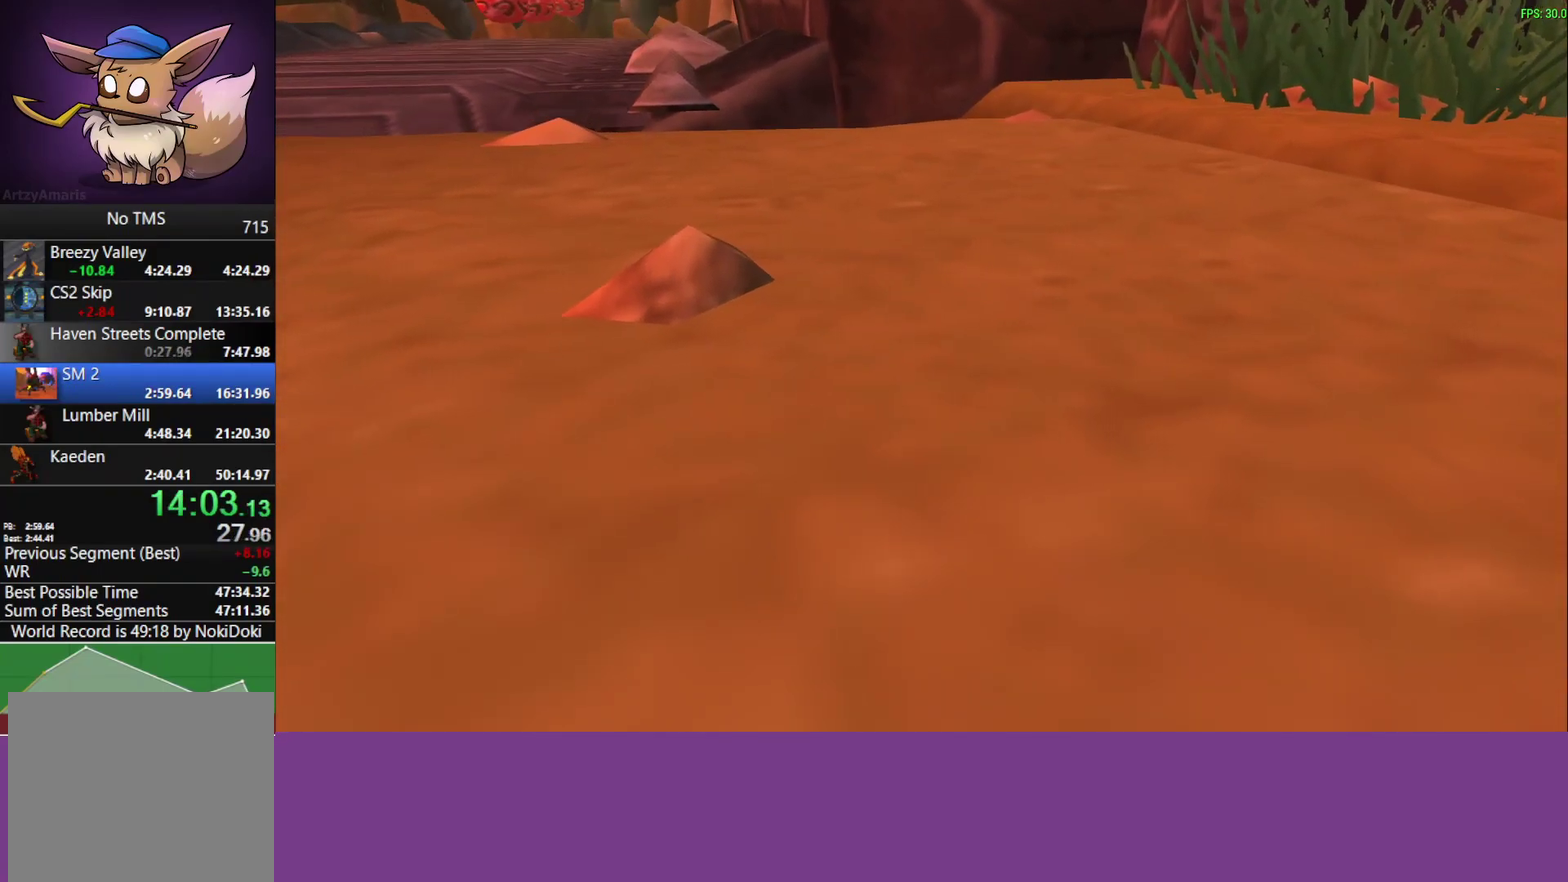
{"buttons": [], "left_stick": "center", "events": []}
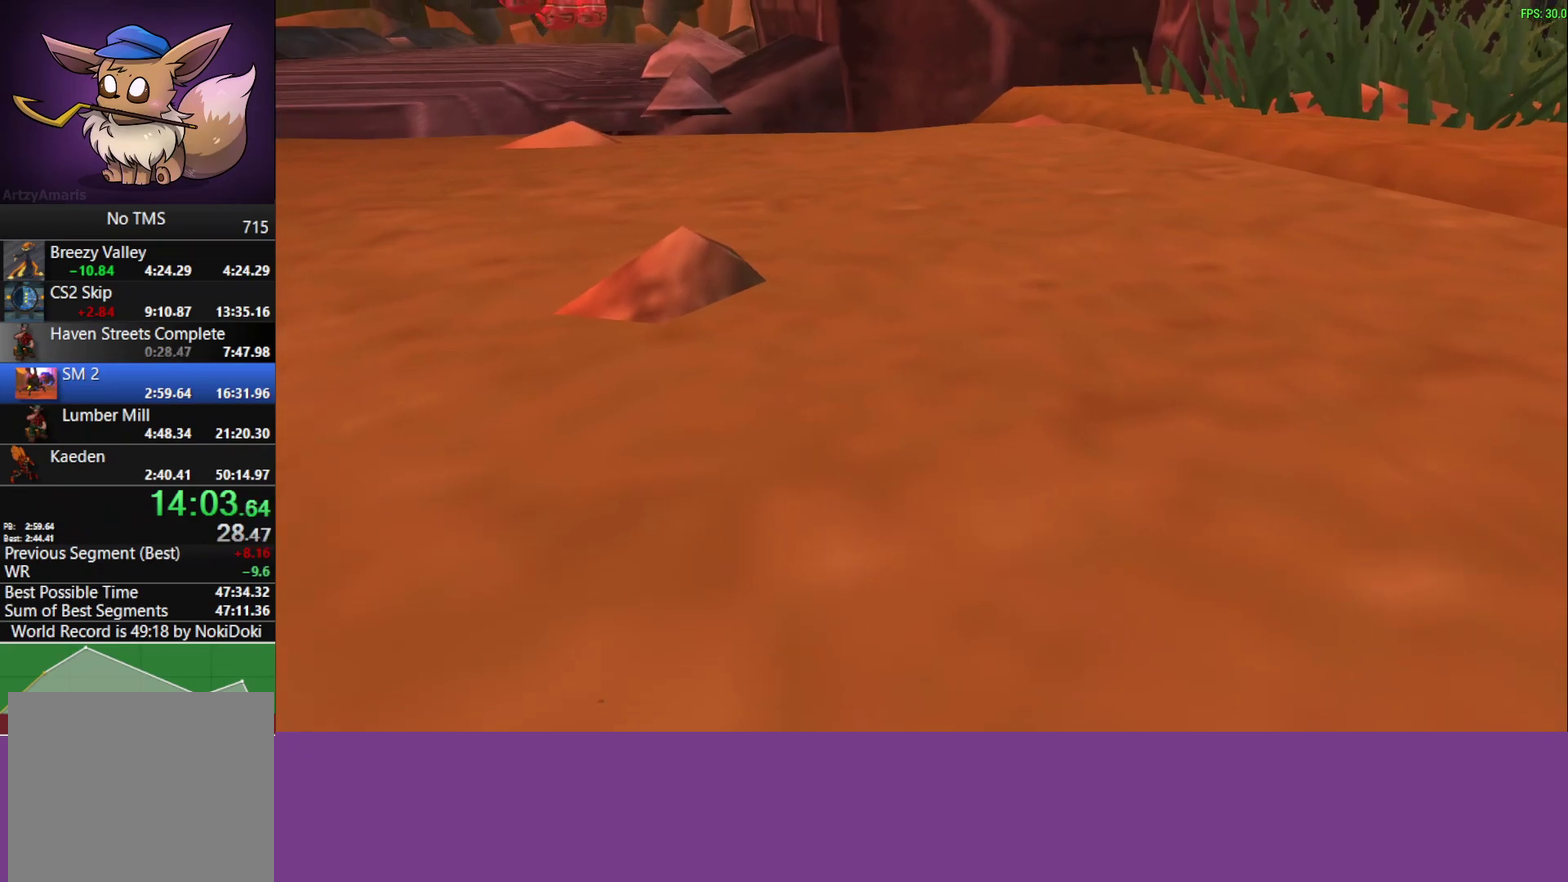
{"buttons": [], "left_stick": "center", "events": []}
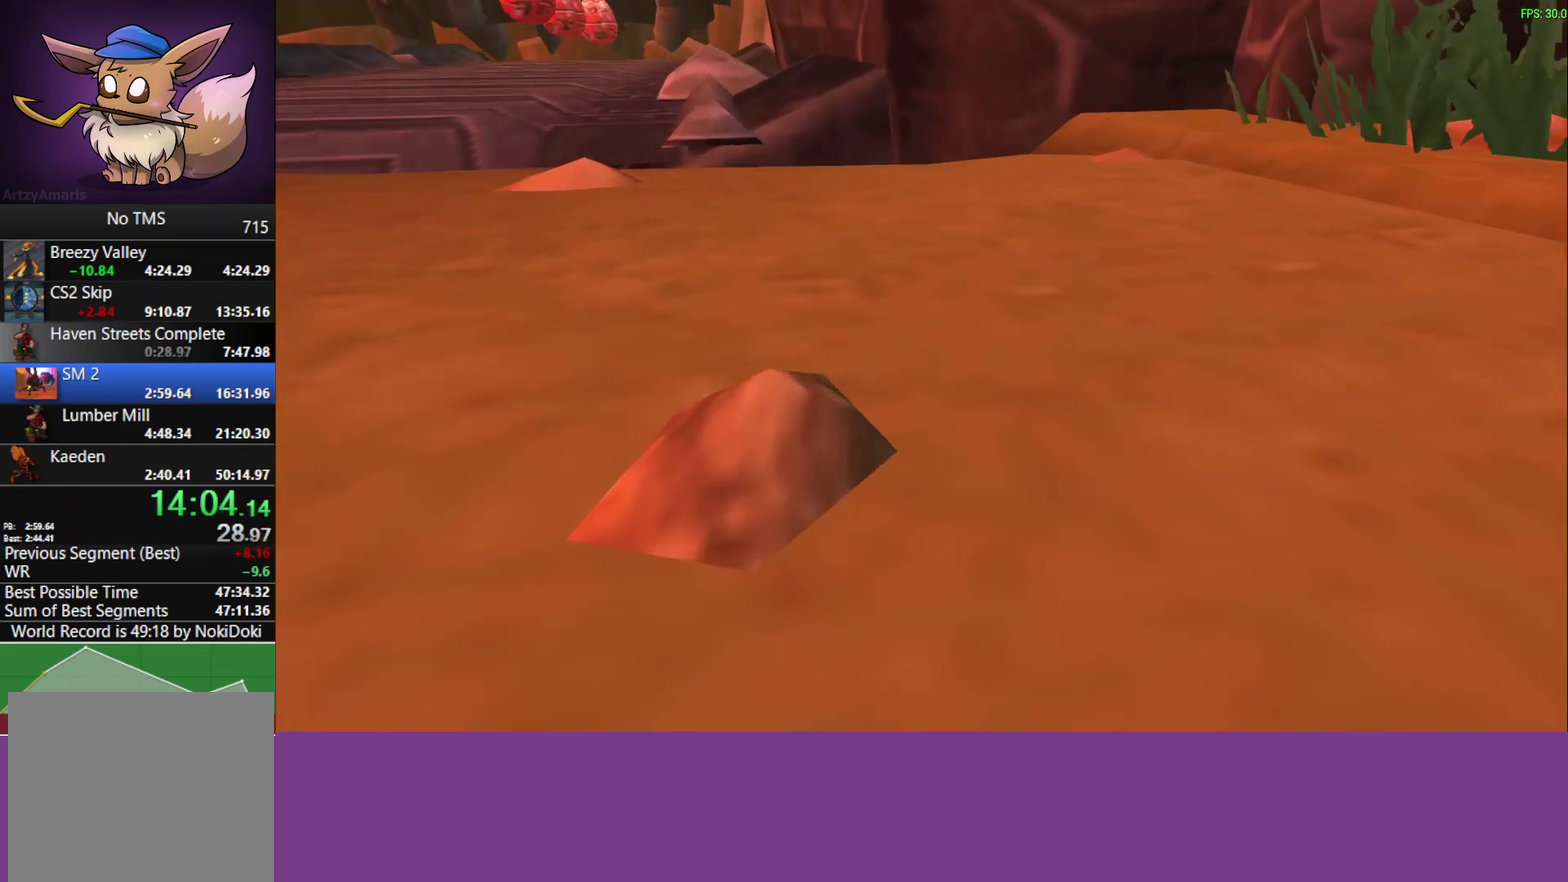
{"buttons": [], "left_stick": "up", "events": [[83, "TRIANGLE", "down"], [267, "TRIANGLE", "up"], [417, "left_stick", "up"]]}
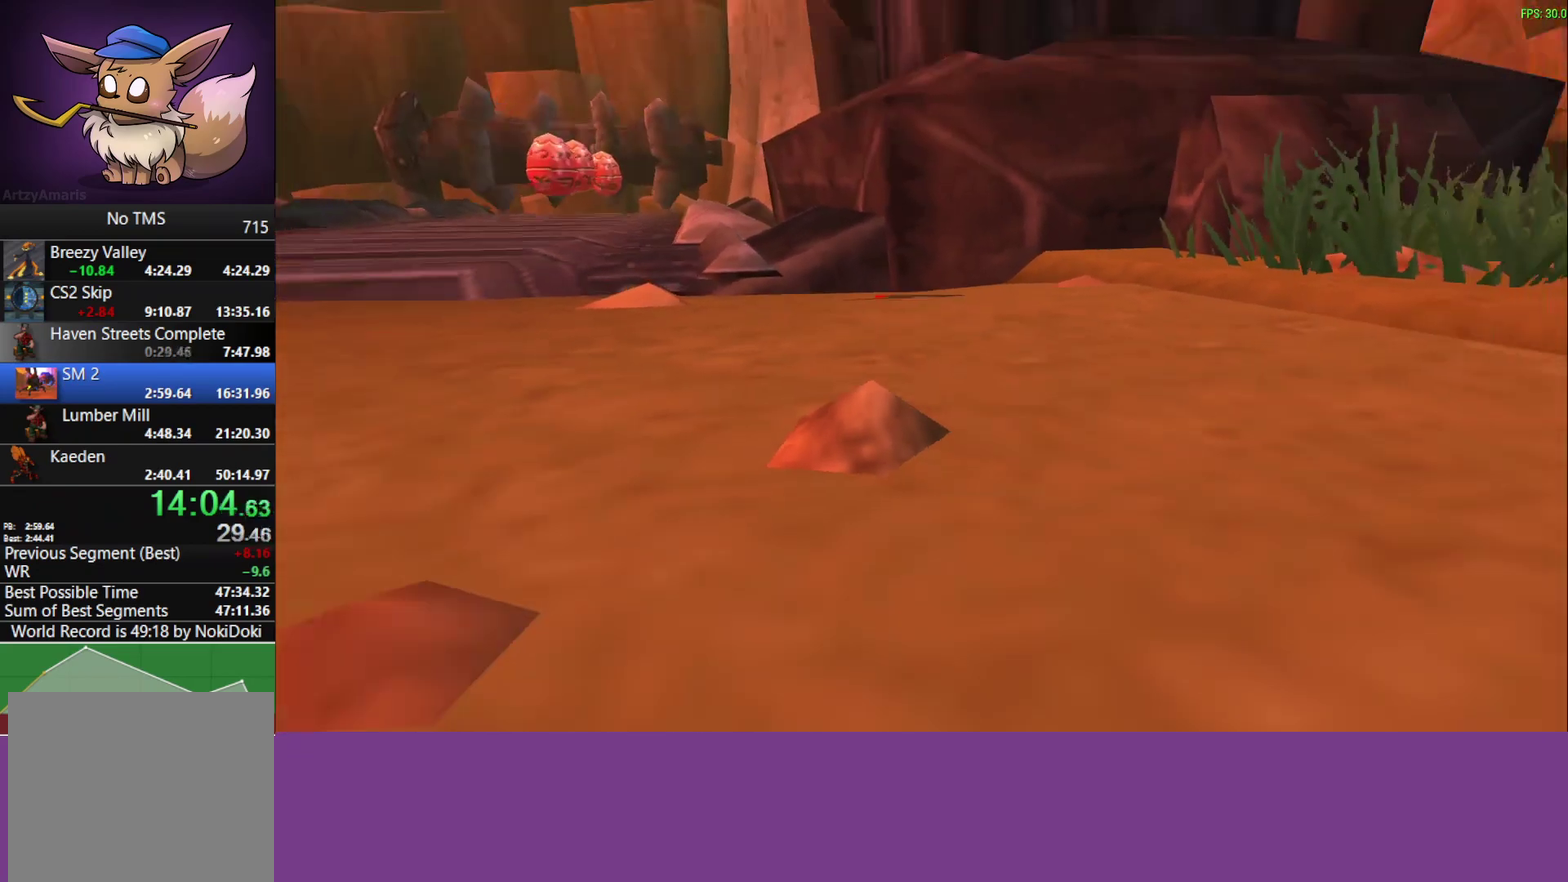
{"buttons": [], "left_stick": "center", "events": [[67, "TRIANGLE", "down"], [200, "TRIANGLE", "up"], [217, "left_stick", "center"]]}
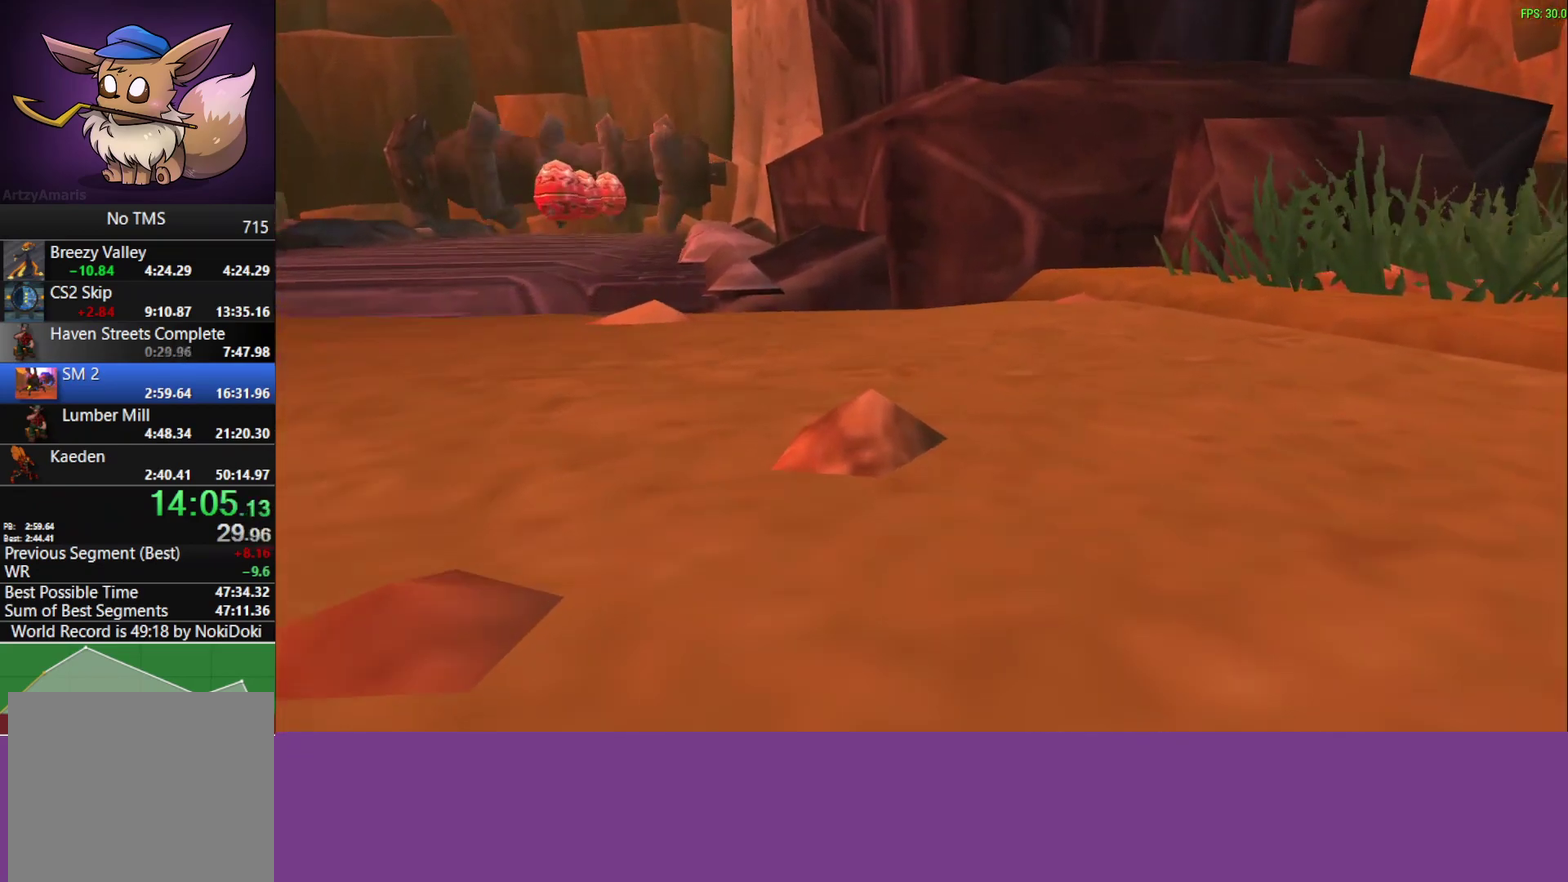
{"buttons": [], "left_stick": "center", "events": [[117, "left_stick", "down"], [350, "left_stick", "center"]]}
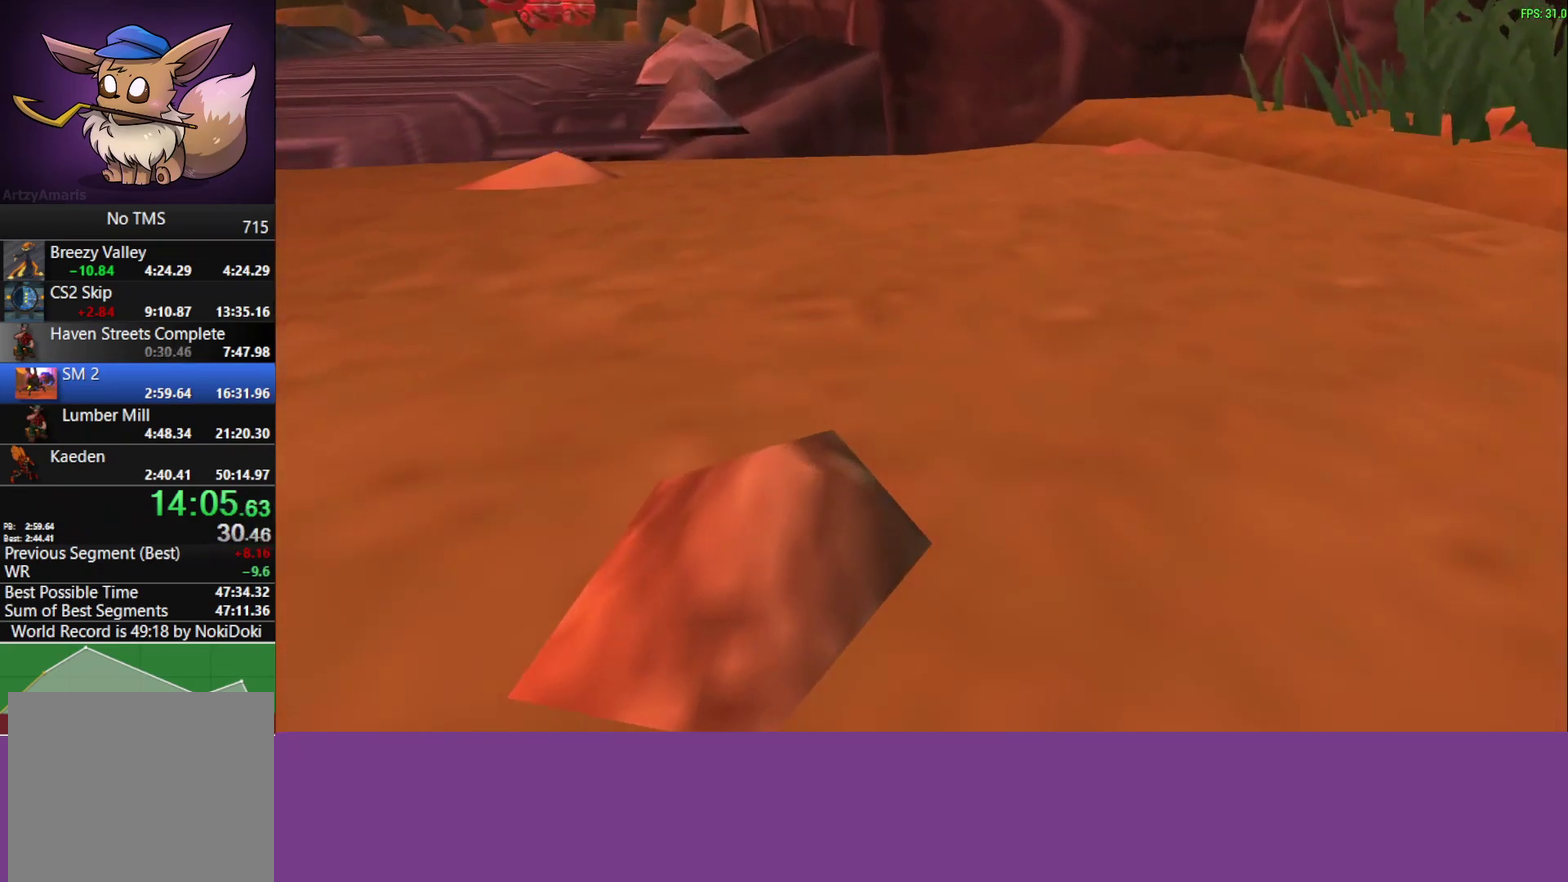
{"buttons": [], "left_stick": "center", "events": []}
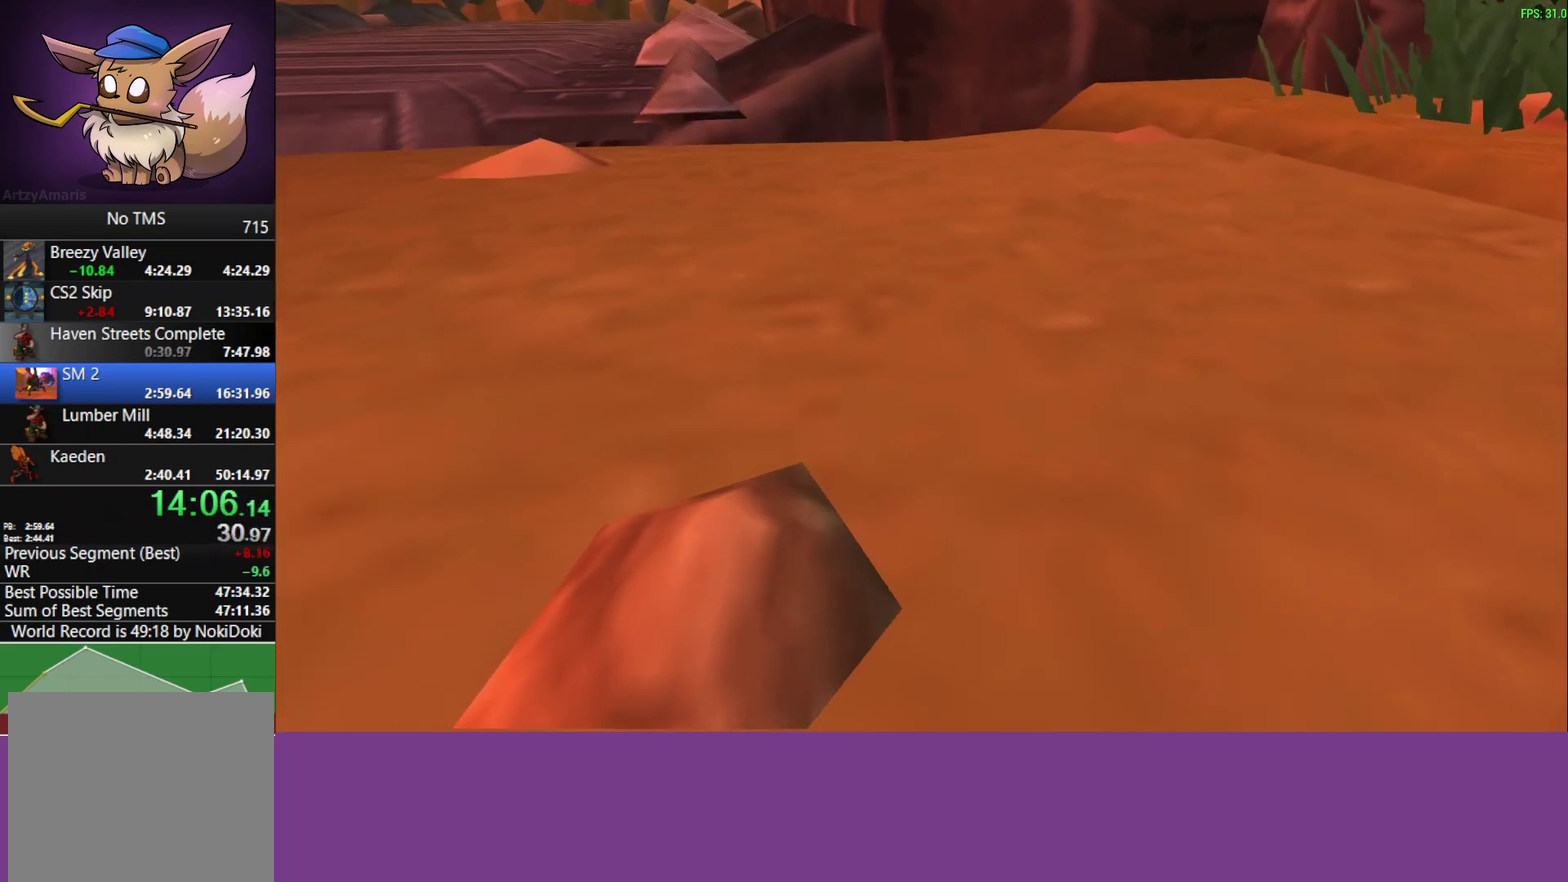
{"buttons": [], "left_stick": "center", "events": []}
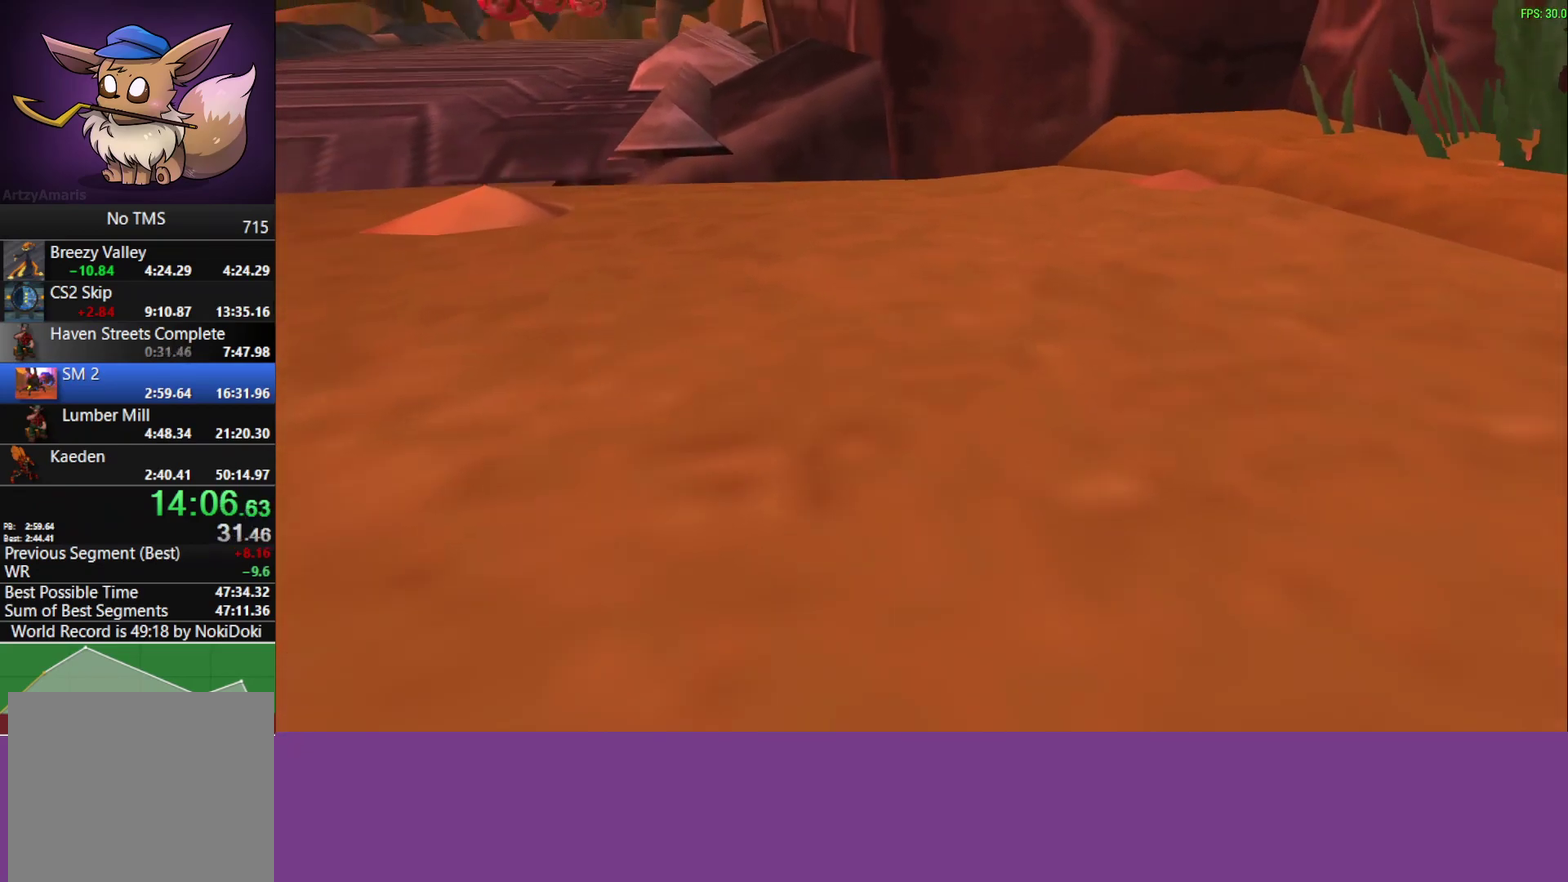
{"buttons": [], "left_stick": "center", "events": [[83, "TRIANGLE", "down"], [300, "TRIANGLE", "up"]]}